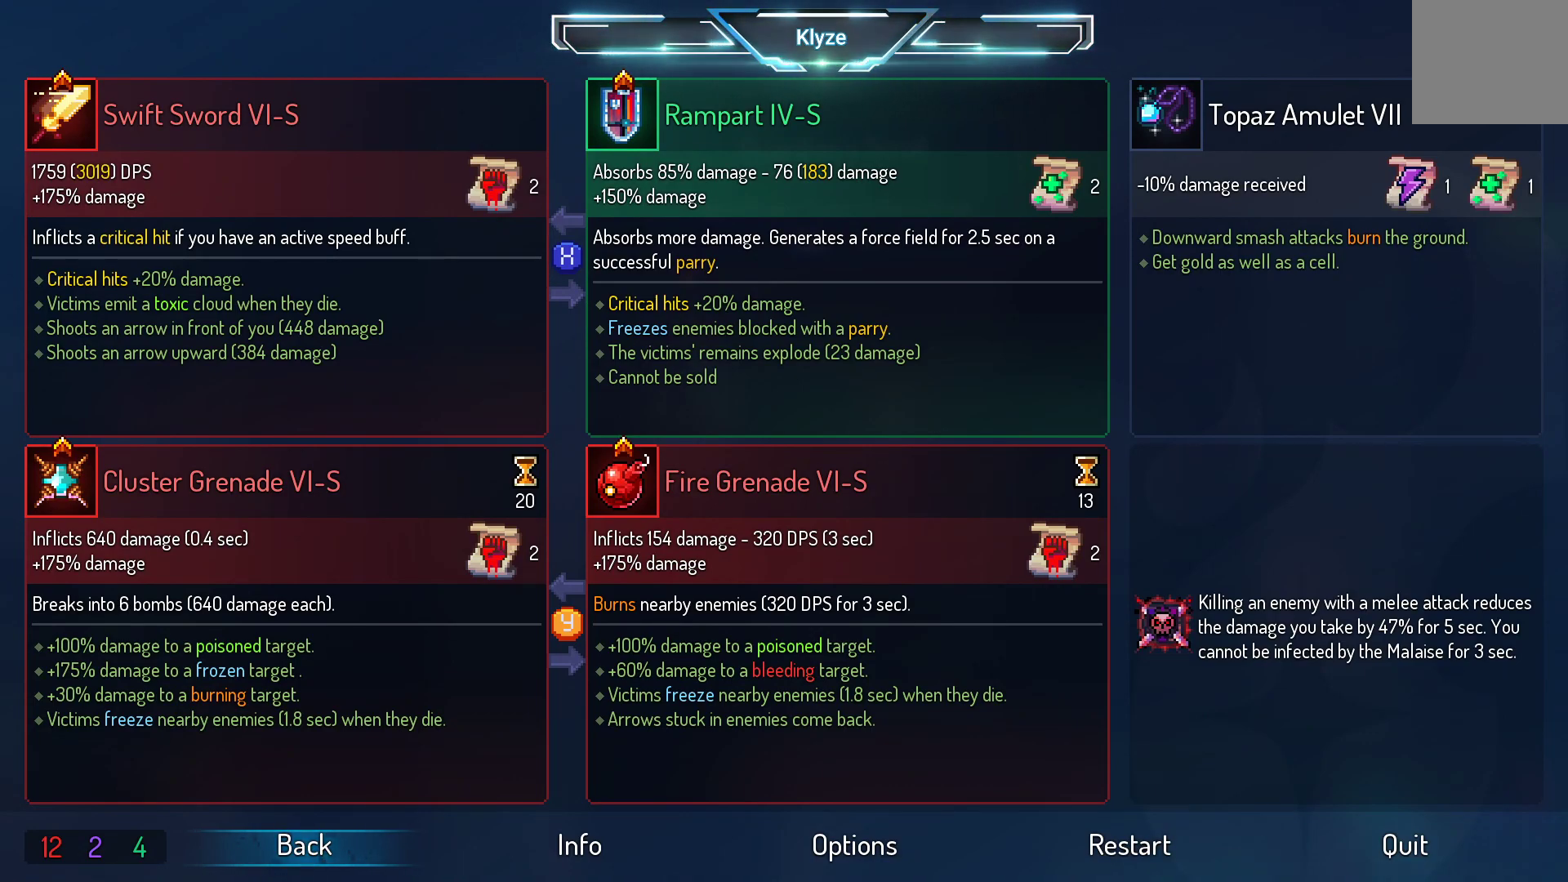
Gameplay with a controller (Xbox layout); each line is a JSON object with the inputs held at the frame after it. "events" lists button and stick changes between this image and that frame as [ms after this image, input, new state], when the widget could be followed in between. Not read: L3 R3.
{"buttons": [], "left_stick": "center", "right_stick": "center", "events": [[300, "START", "down"], [450, "START", "up"]]}
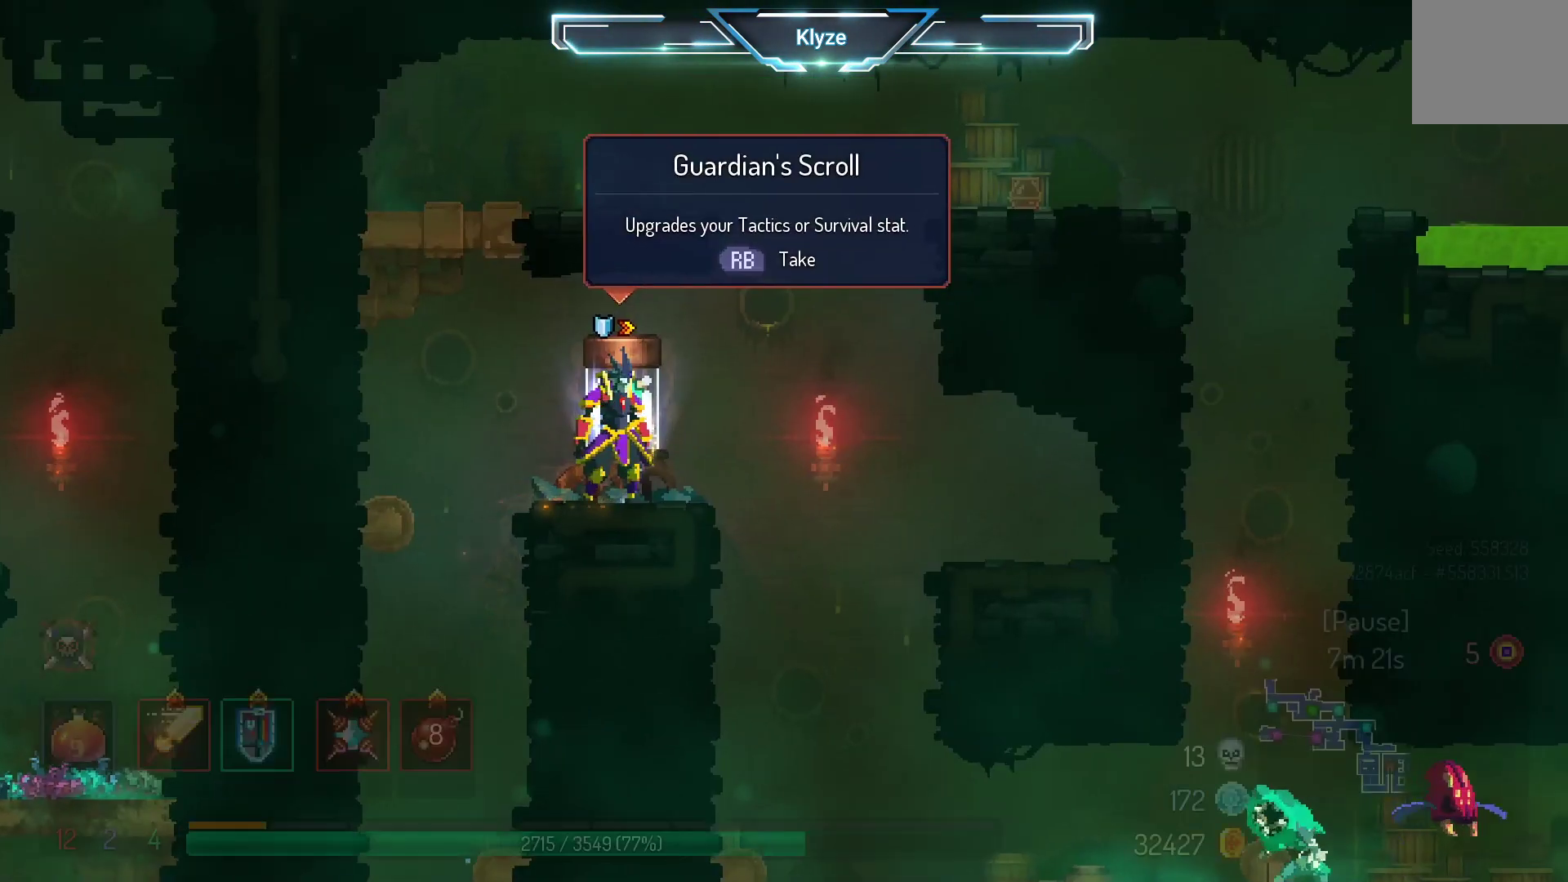
{"buttons": ["R1"], "left_stick": "center", "right_stick": "center", "events": [[217, "R1", "down"], [333, "R1", "up"], [433, "R1", "down"]]}
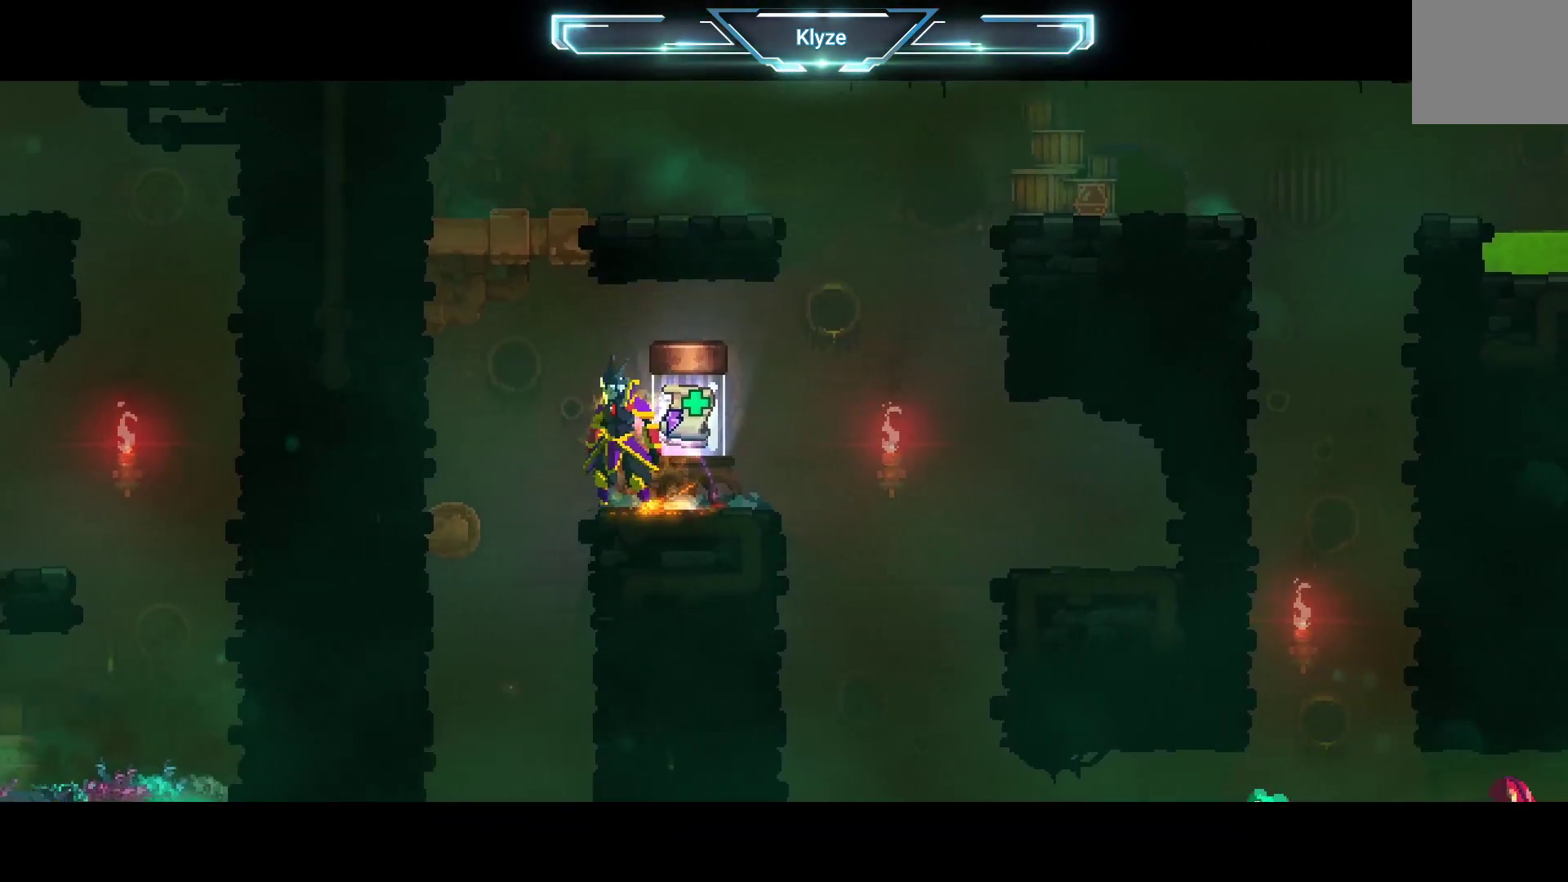
{"buttons": [], "left_stick": "center", "right_stick": "center", "events": [[67, "R1", "up"]]}
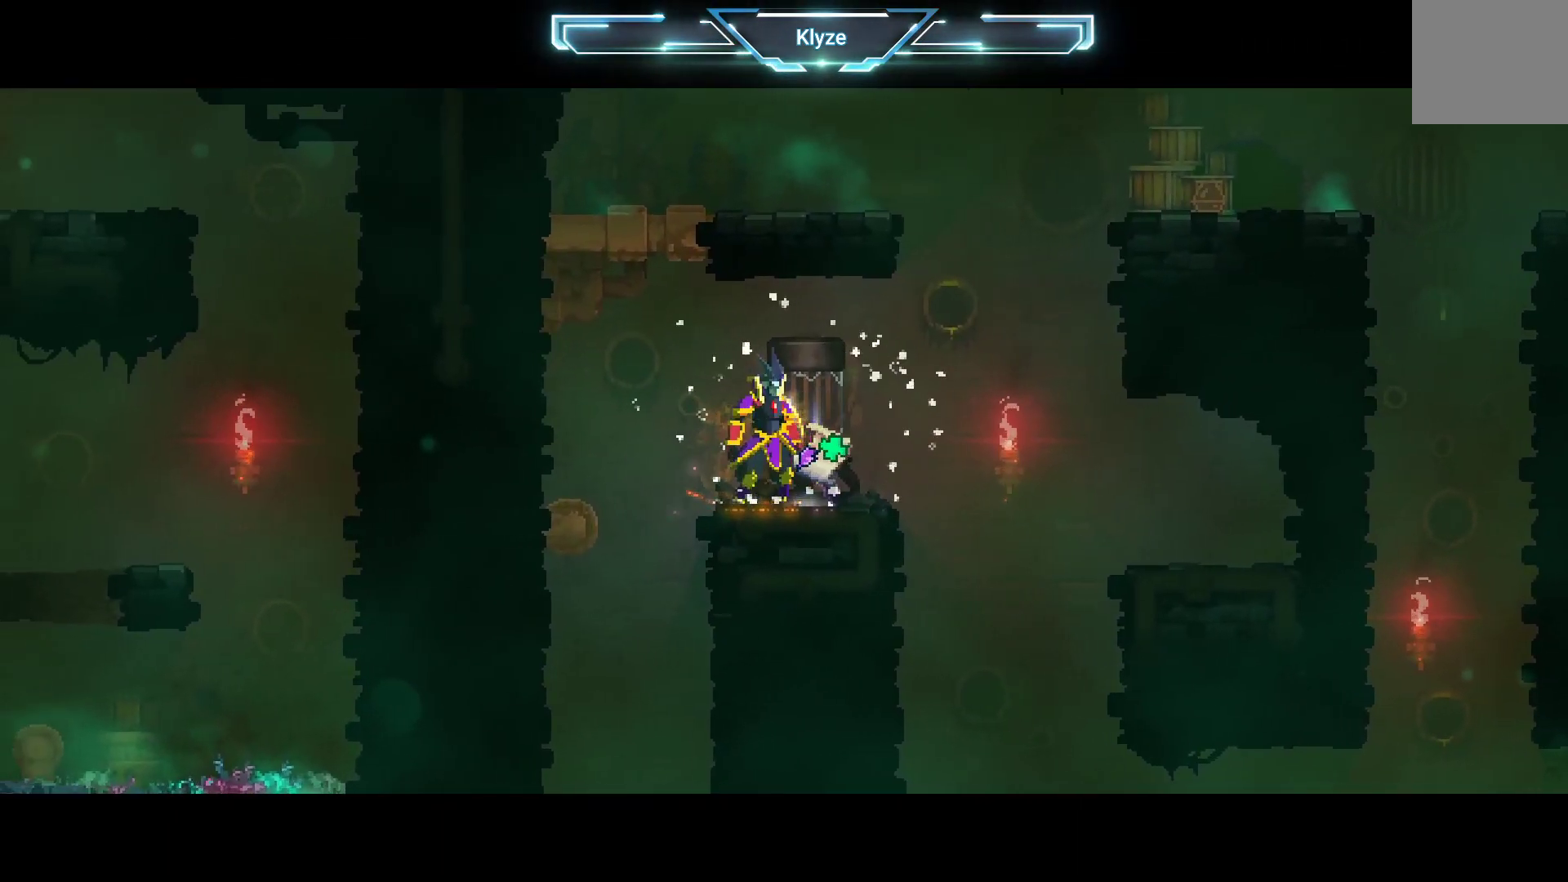
{"buttons": [], "left_stick": "center", "right_stick": "center", "events": []}
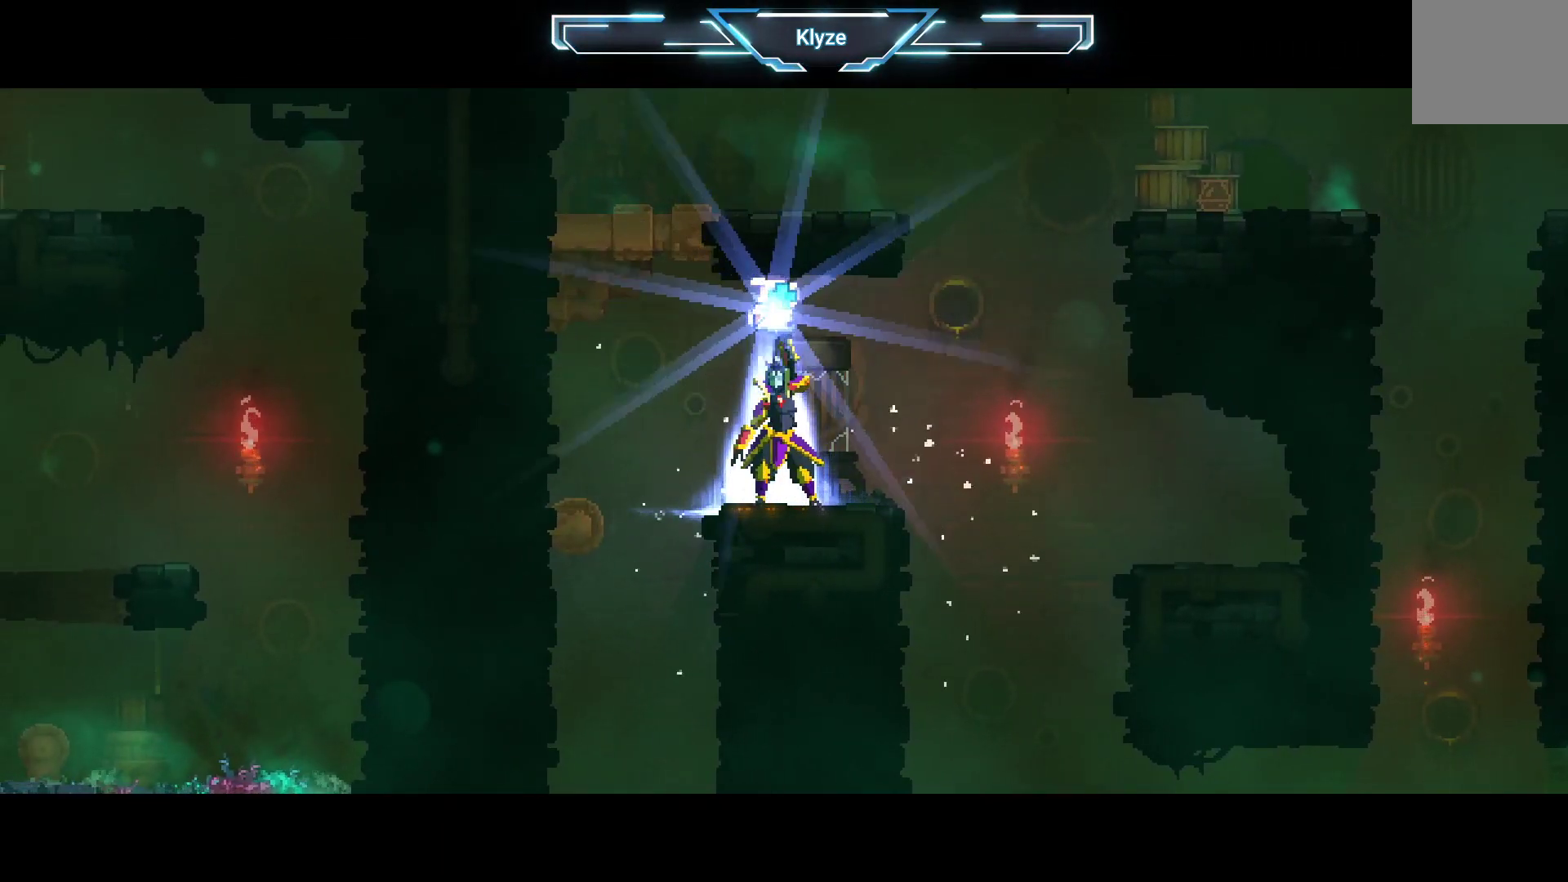
{"buttons": [], "left_stick": "center", "right_stick": "center", "events": []}
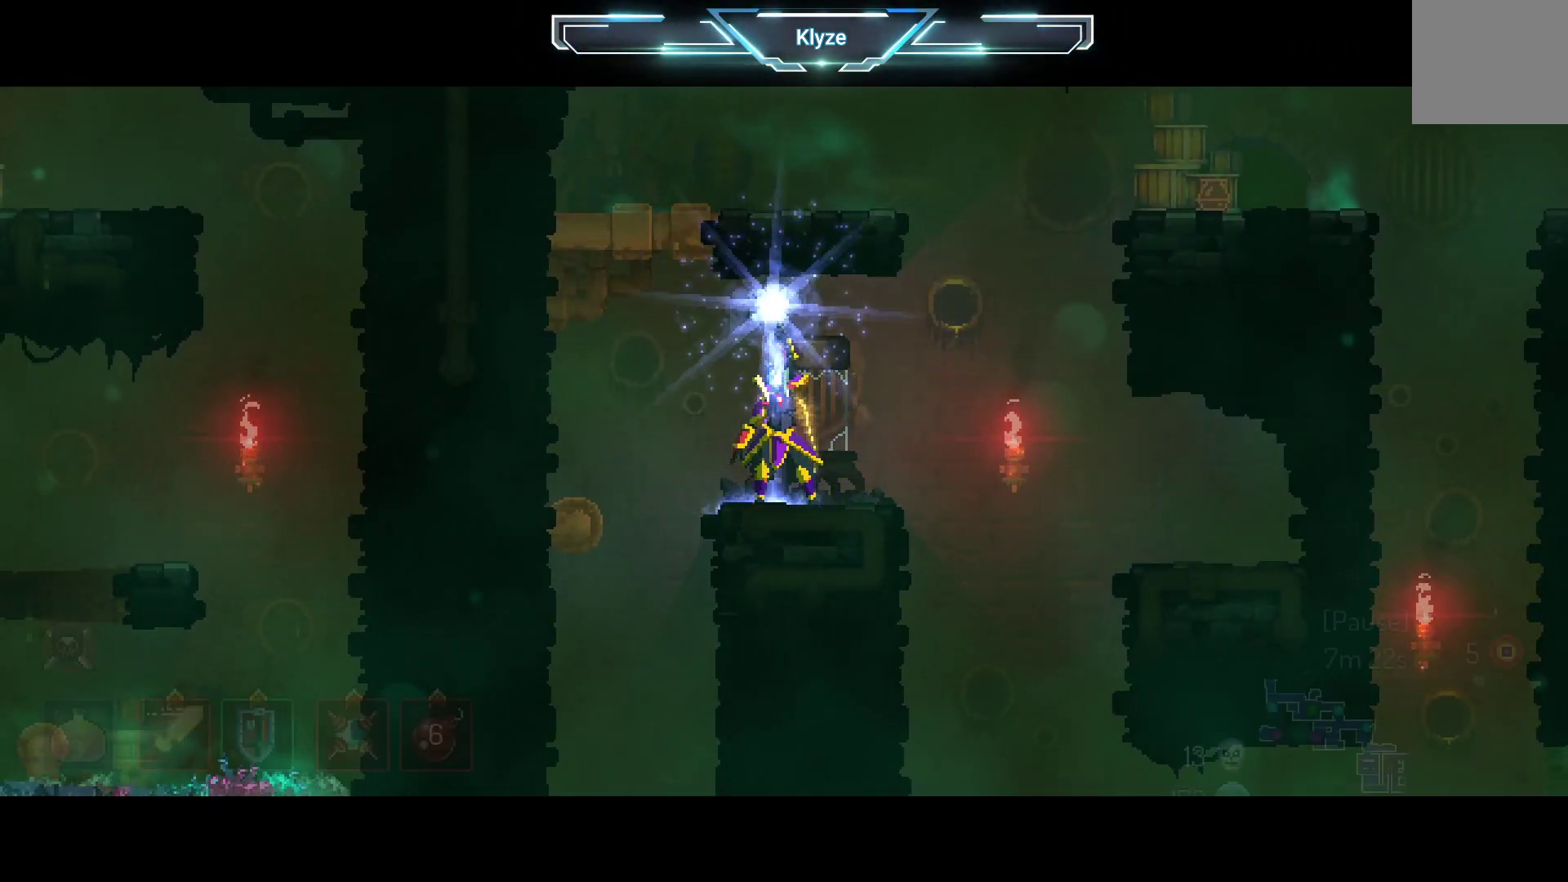
{"buttons": [], "left_stick": "center", "right_stick": "center", "events": []}
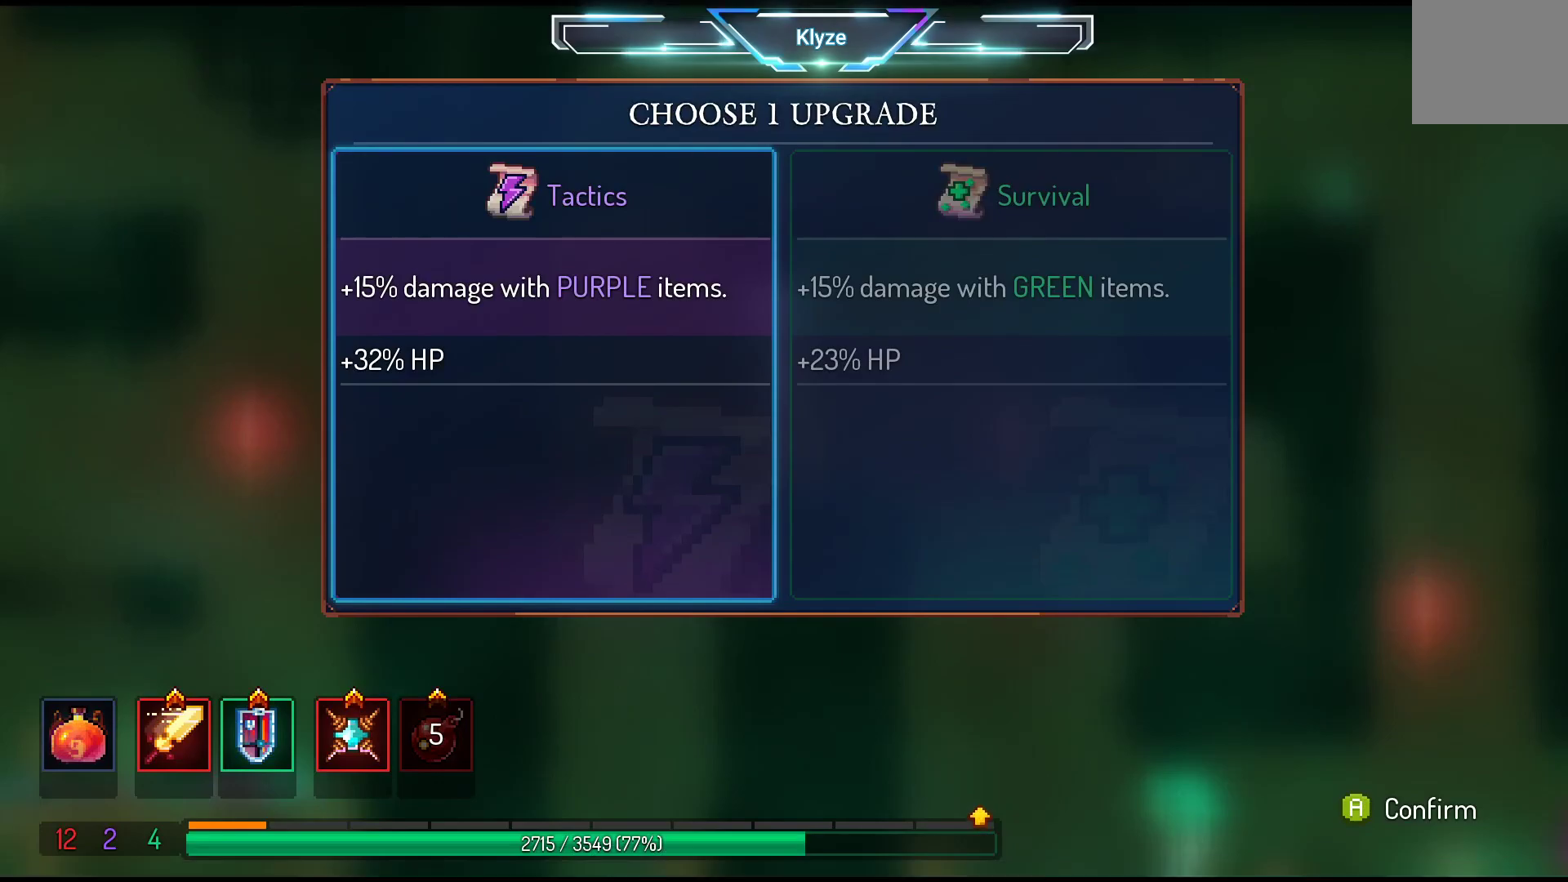
{"buttons": [], "left_stick": "center", "right_stick": "center", "events": [[167, "A", "down"], [317, "A", "up"]]}
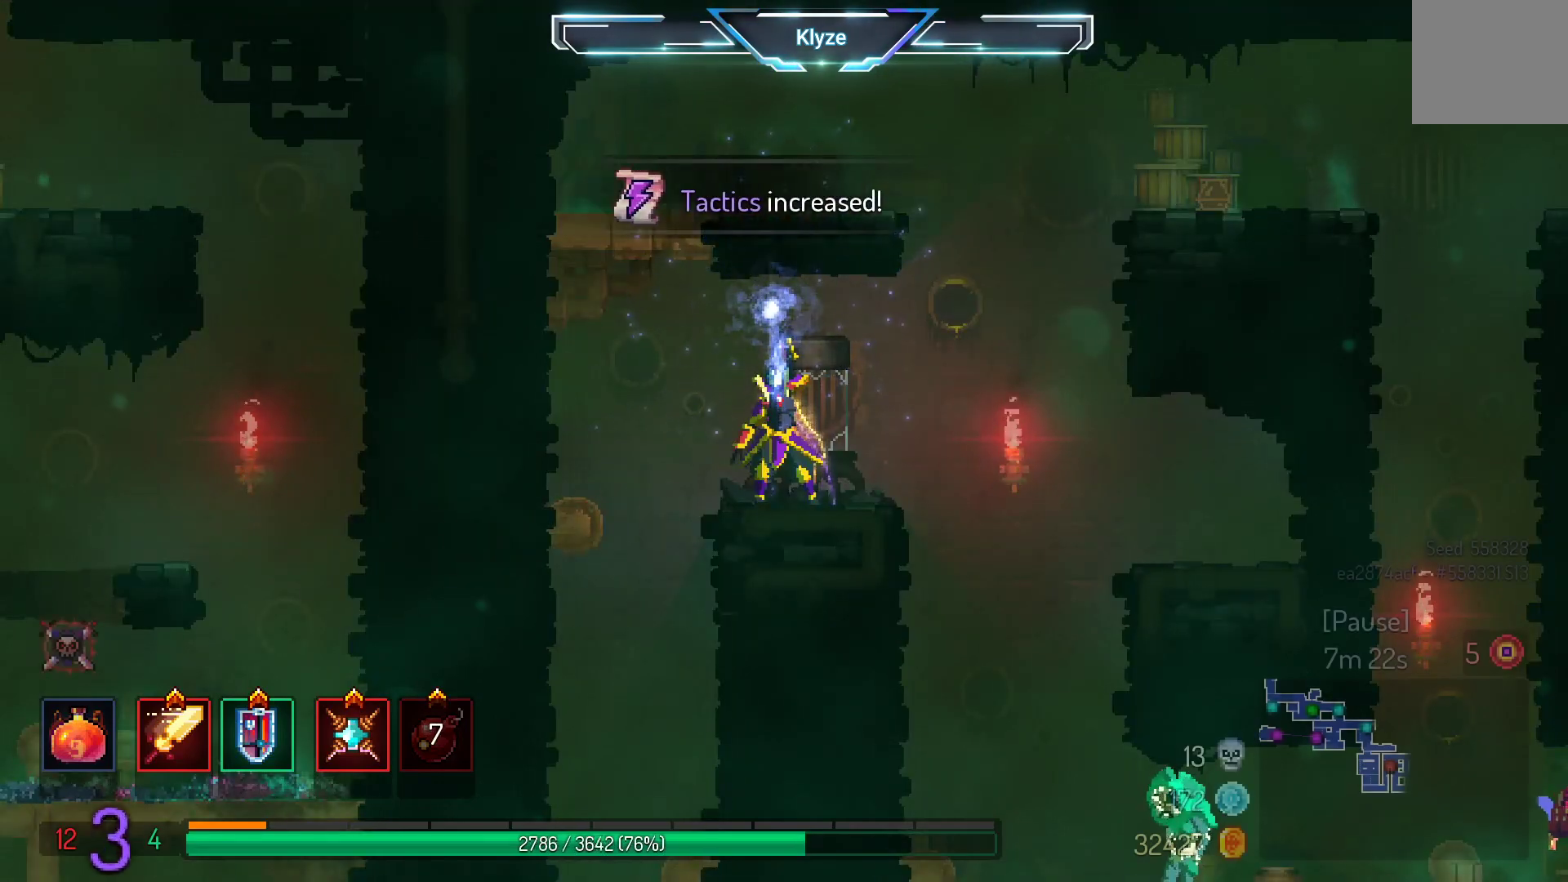
{"buttons": ["DPAD_RIGHT"], "left_stick": "center", "right_stick": "center", "events": [[500, "DPAD_RIGHT", "down"]]}
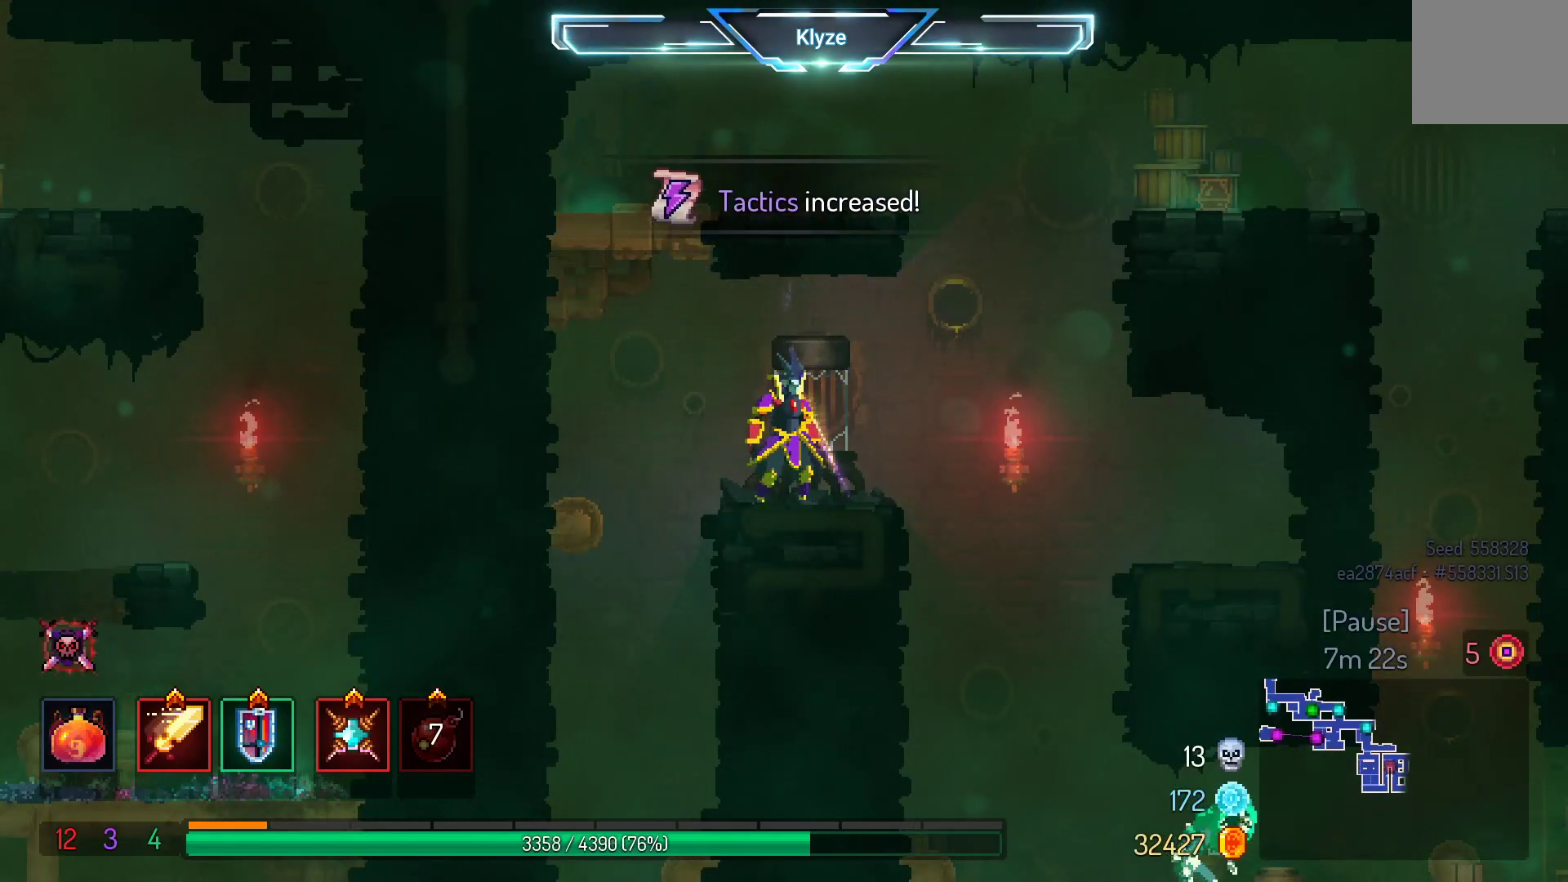
{"buttons": ["DPAD_RIGHT"], "left_stick": "center", "right_stick": "center", "events": []}
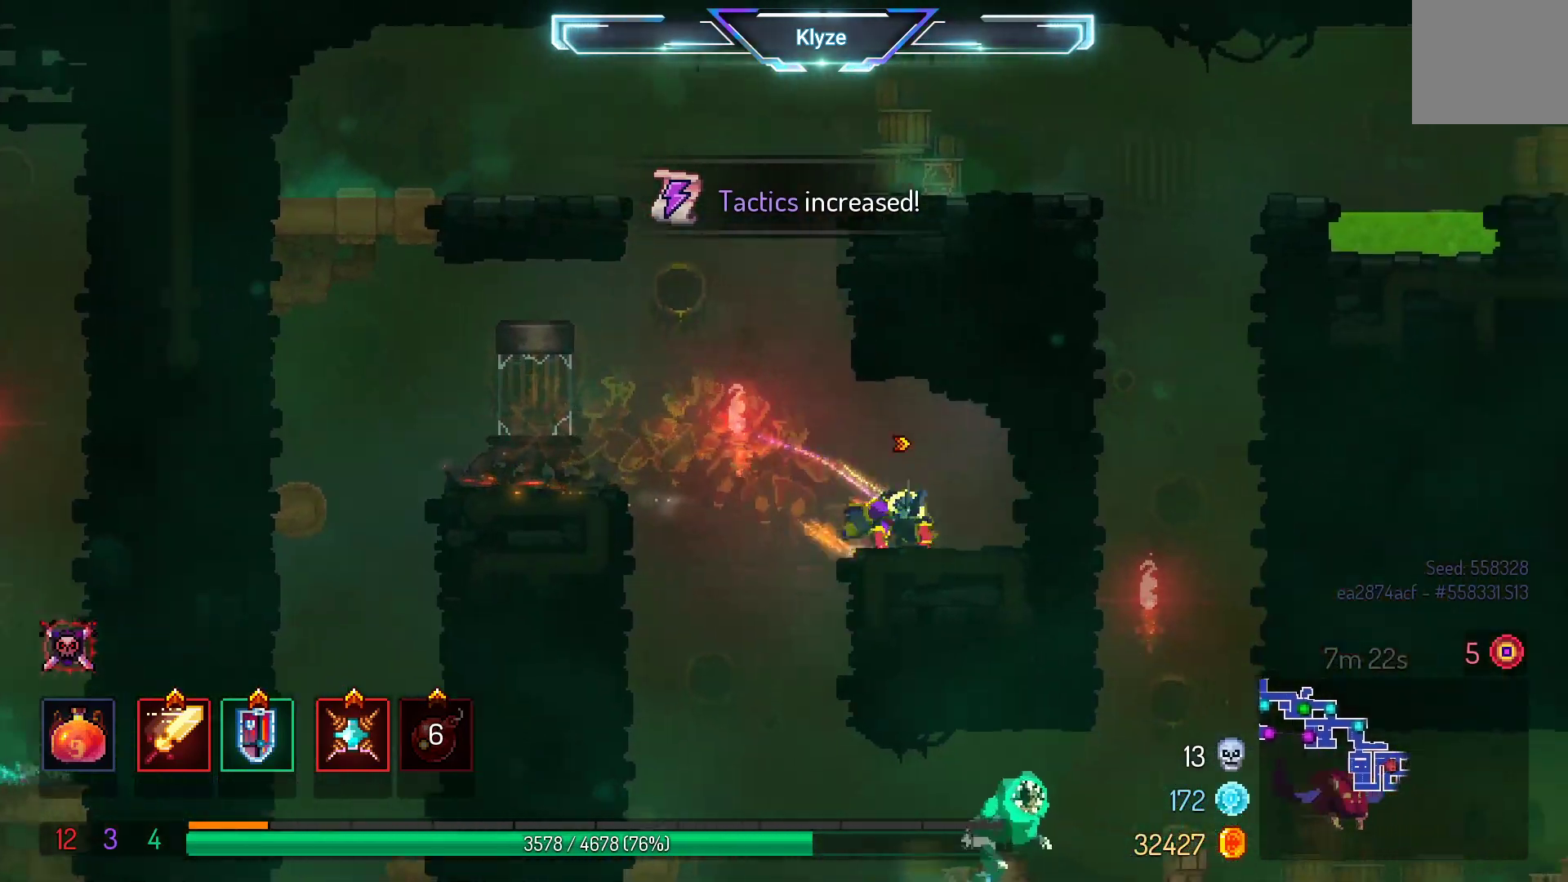
{"buttons": ["A", "DPAD_LEFT"], "left_stick": "center", "right_stick": "center", "events": [[33, "DPAD_RIGHT", "up"], [167, "DPAD_LEFT", "down"], [283, "A", "down"]]}
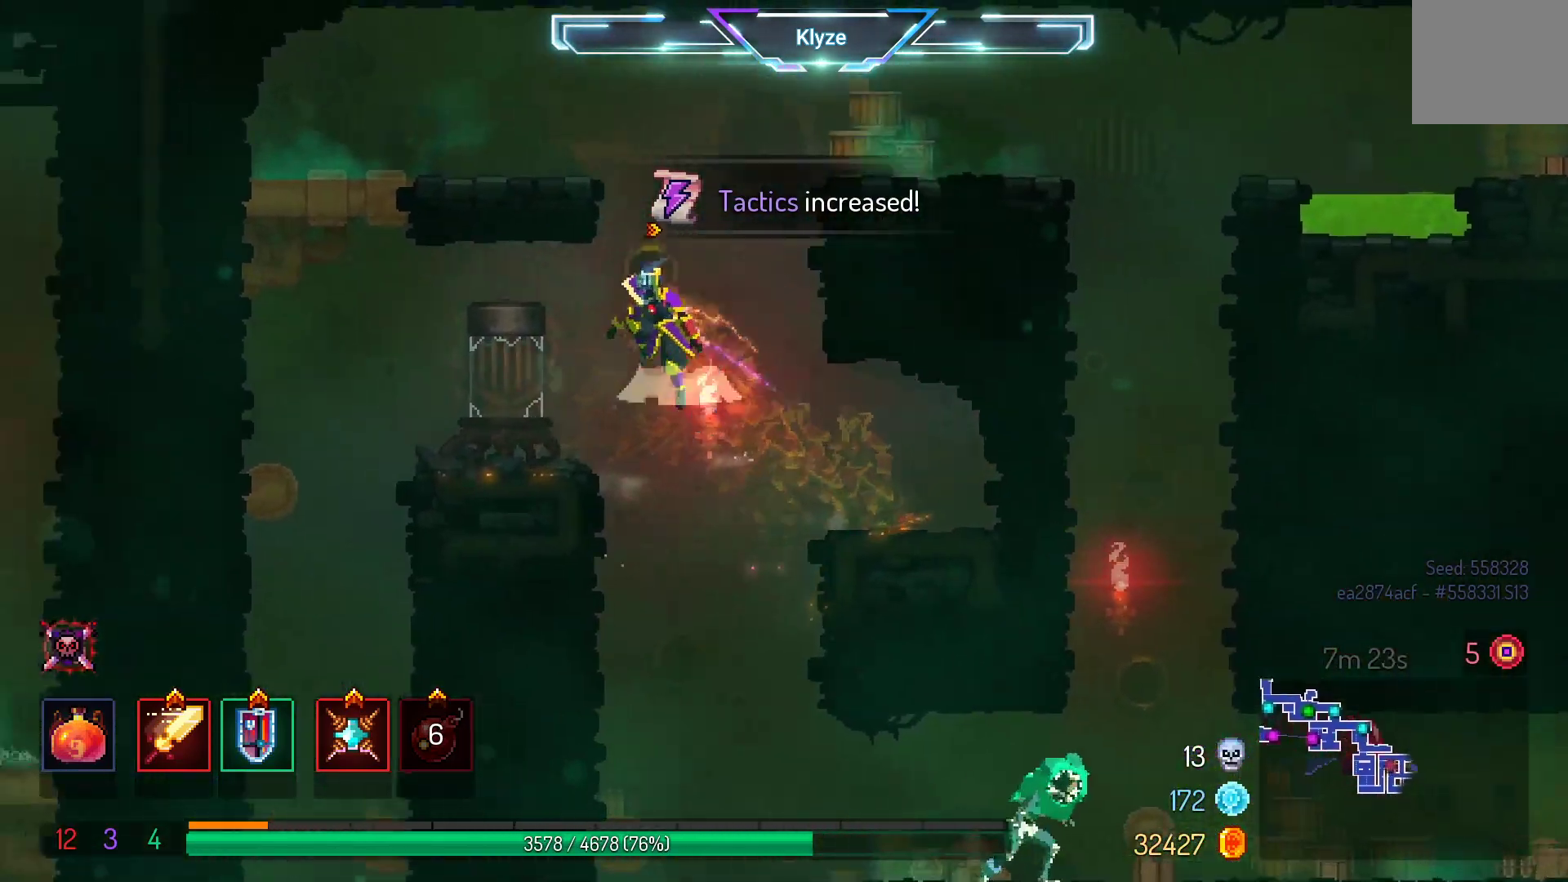
{"buttons": ["DPAD_RIGHT"], "left_stick": "center", "right_stick": "center", "events": [[167, "A", "up"], [200, "DPAD_LEFT", "up"], [500, "DPAD_RIGHT", "down"]]}
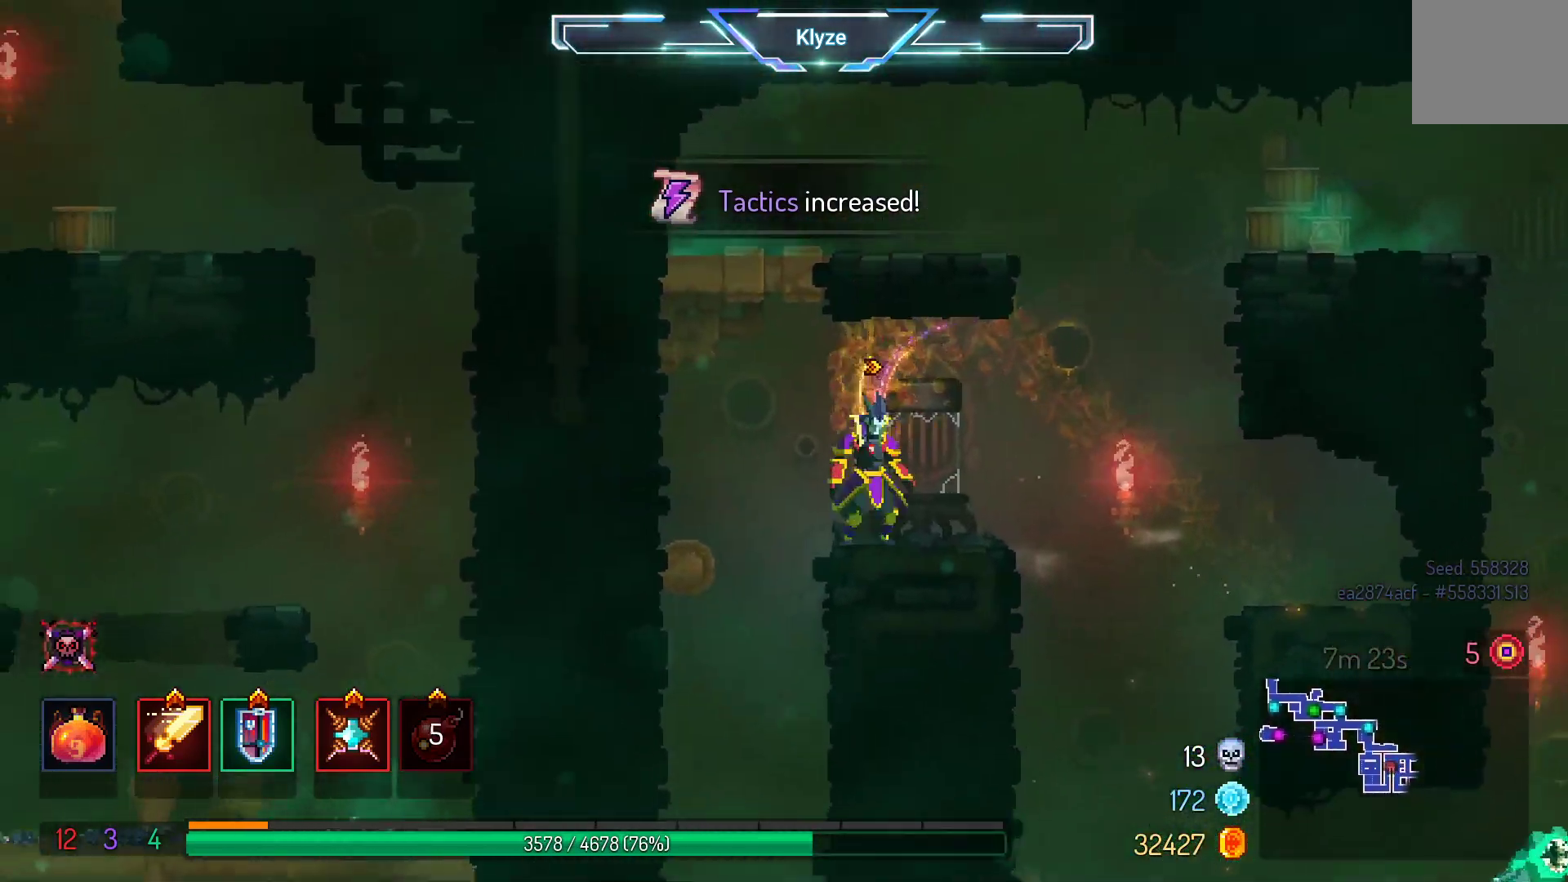
{"buttons": ["DPAD_RIGHT"], "left_stick": "center", "right_stick": "center", "events": [[133, "A", "down"], [267, "A", "up"], [350, "A", "down"], [500, "A", "up"]]}
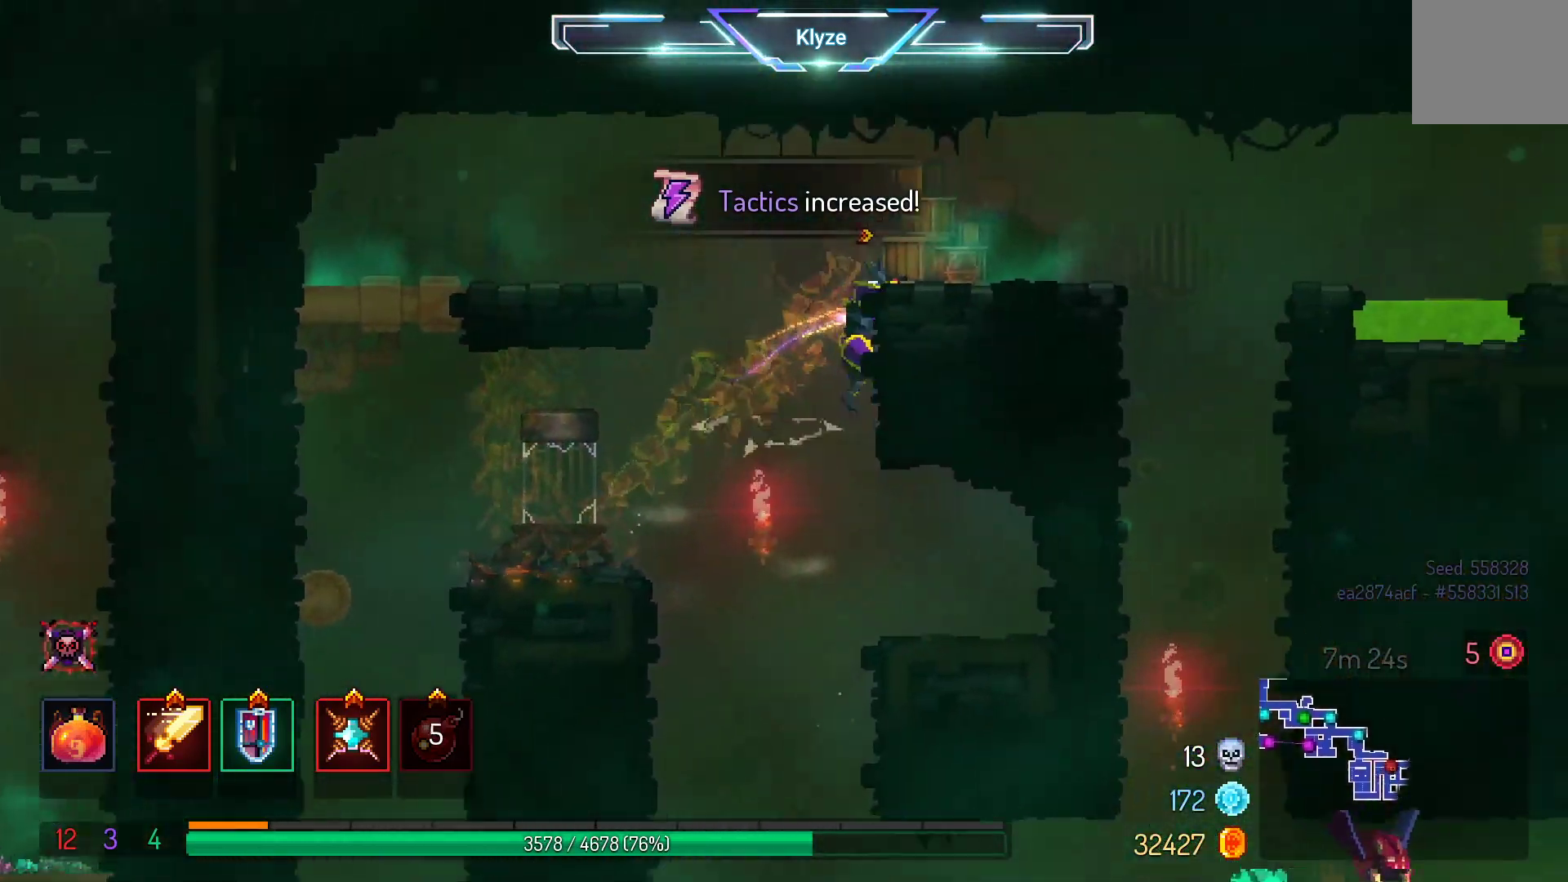
{"buttons": [], "left_stick": "center", "right_stick": "center", "events": [[450, "DPAD_RIGHT", "up"]]}
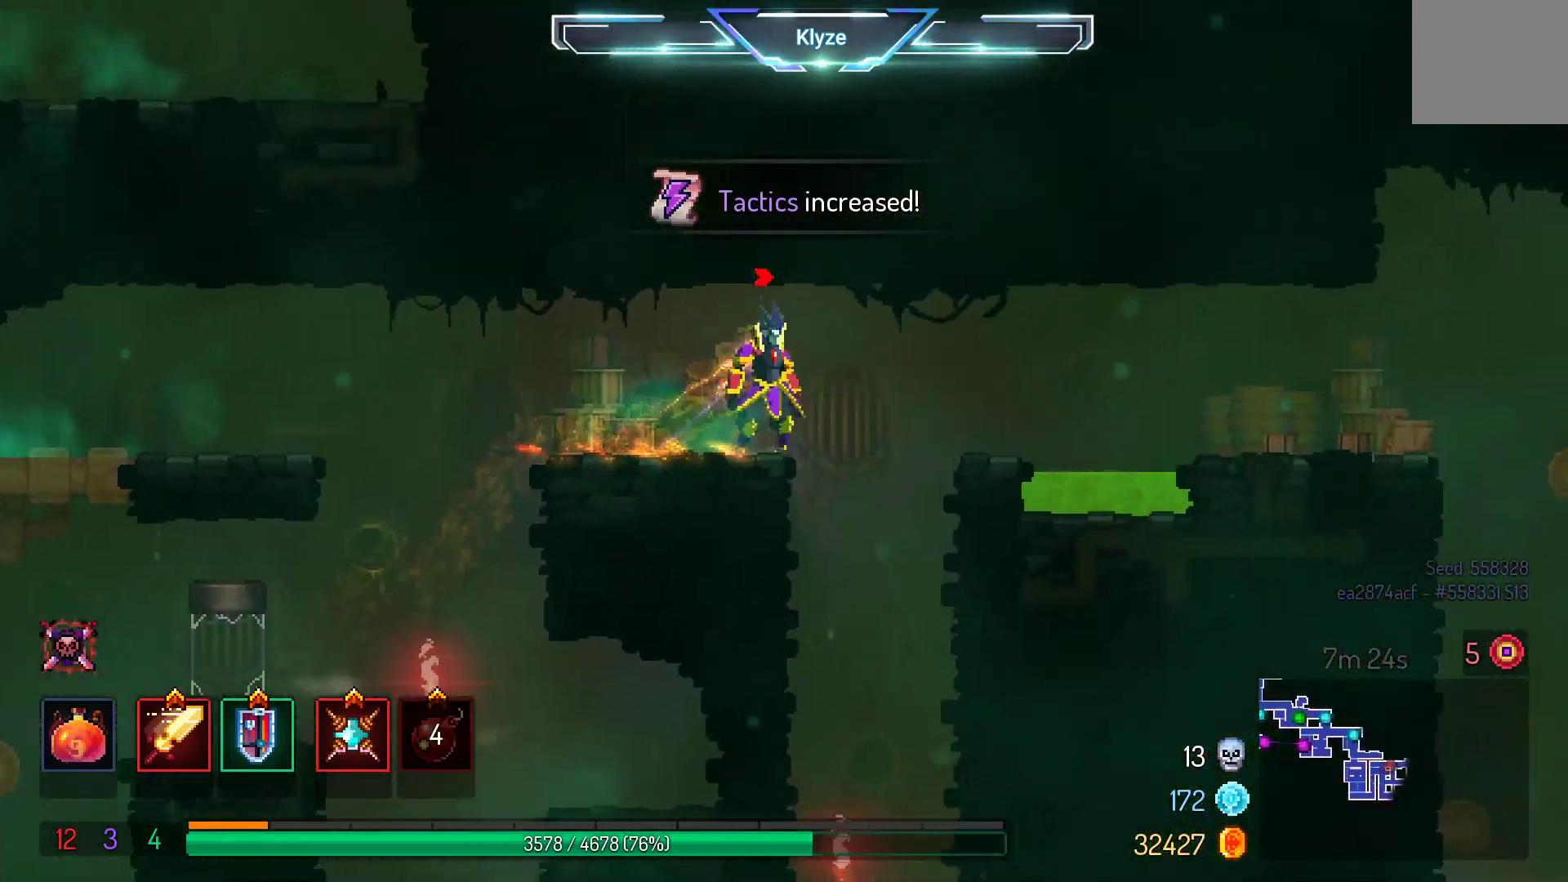
{"buttons": ["A", "DPAD_DOWN"], "left_stick": "center", "right_stick": "center", "events": [[167, "DPAD_DOWN", "down"], [283, "A", "down"]]}
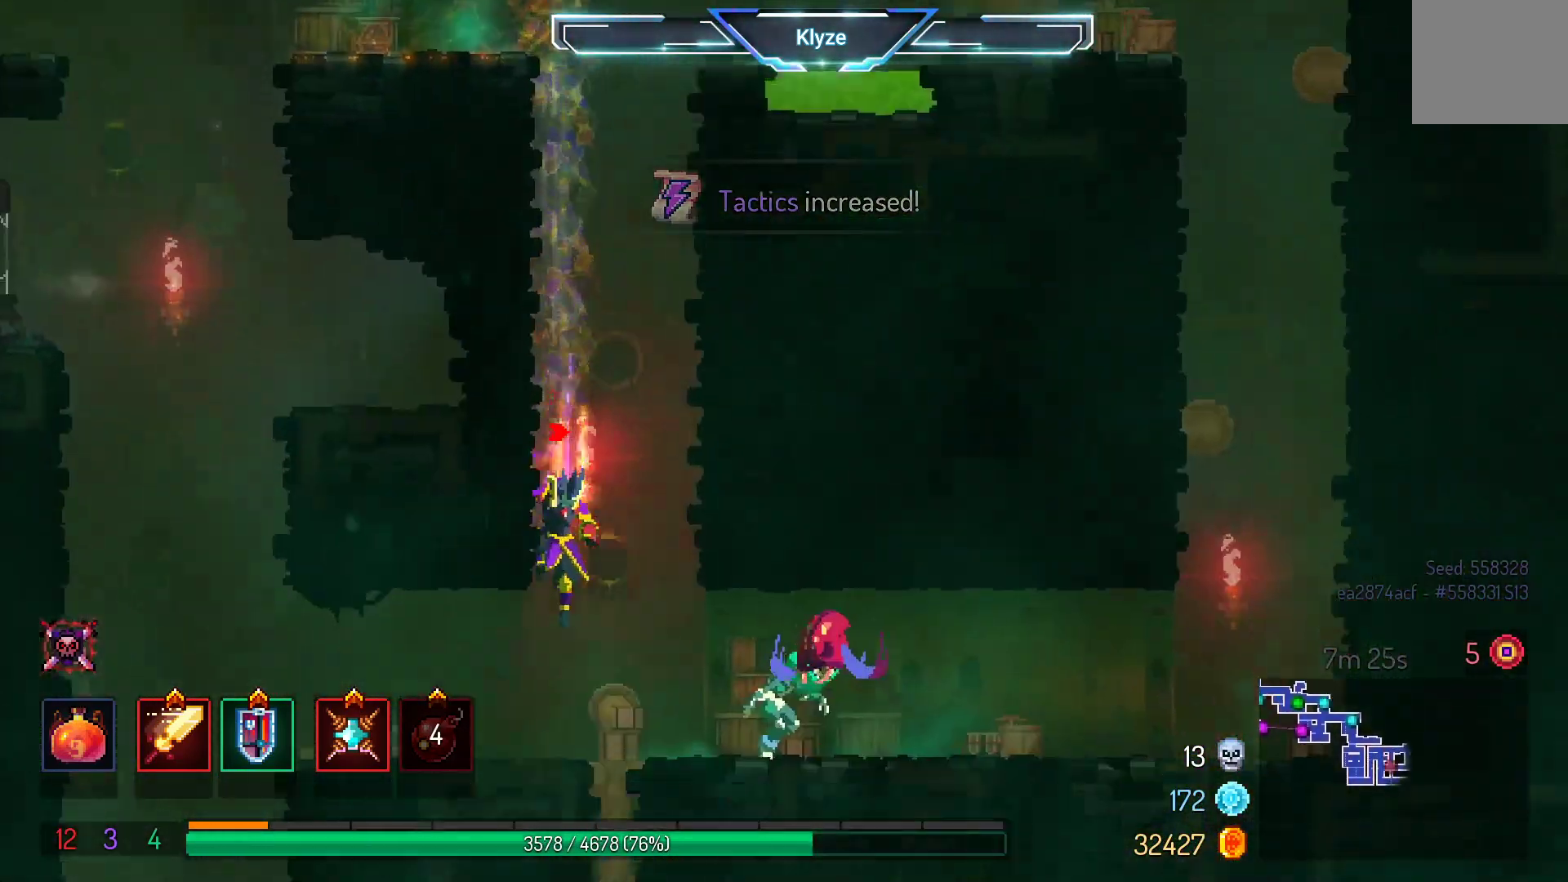
{"buttons": ["DPAD_RIGHT"], "left_stick": "center", "right_stick": "center", "events": [[267, "A", "up"], [300, "DPAD_DOWN", "up"], [417, "DPAD_RIGHT", "down"]]}
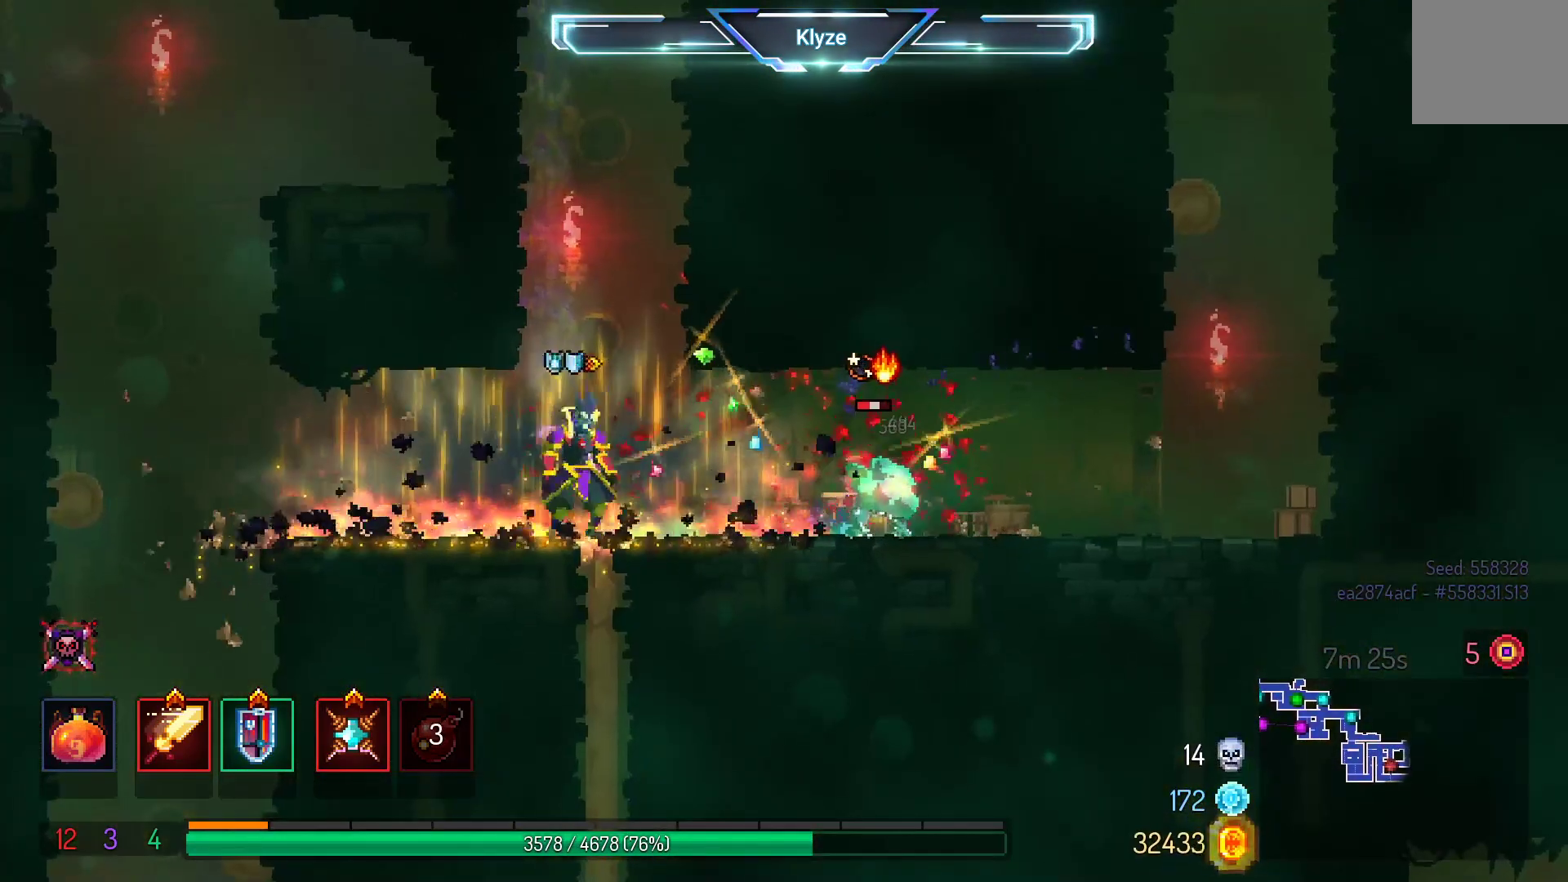
{"buttons": [], "left_stick": "center", "right_stick": "center", "events": [[167, "X", "down"], [283, "DPAD_RIGHT", "up"], [367, "X", "up"]]}
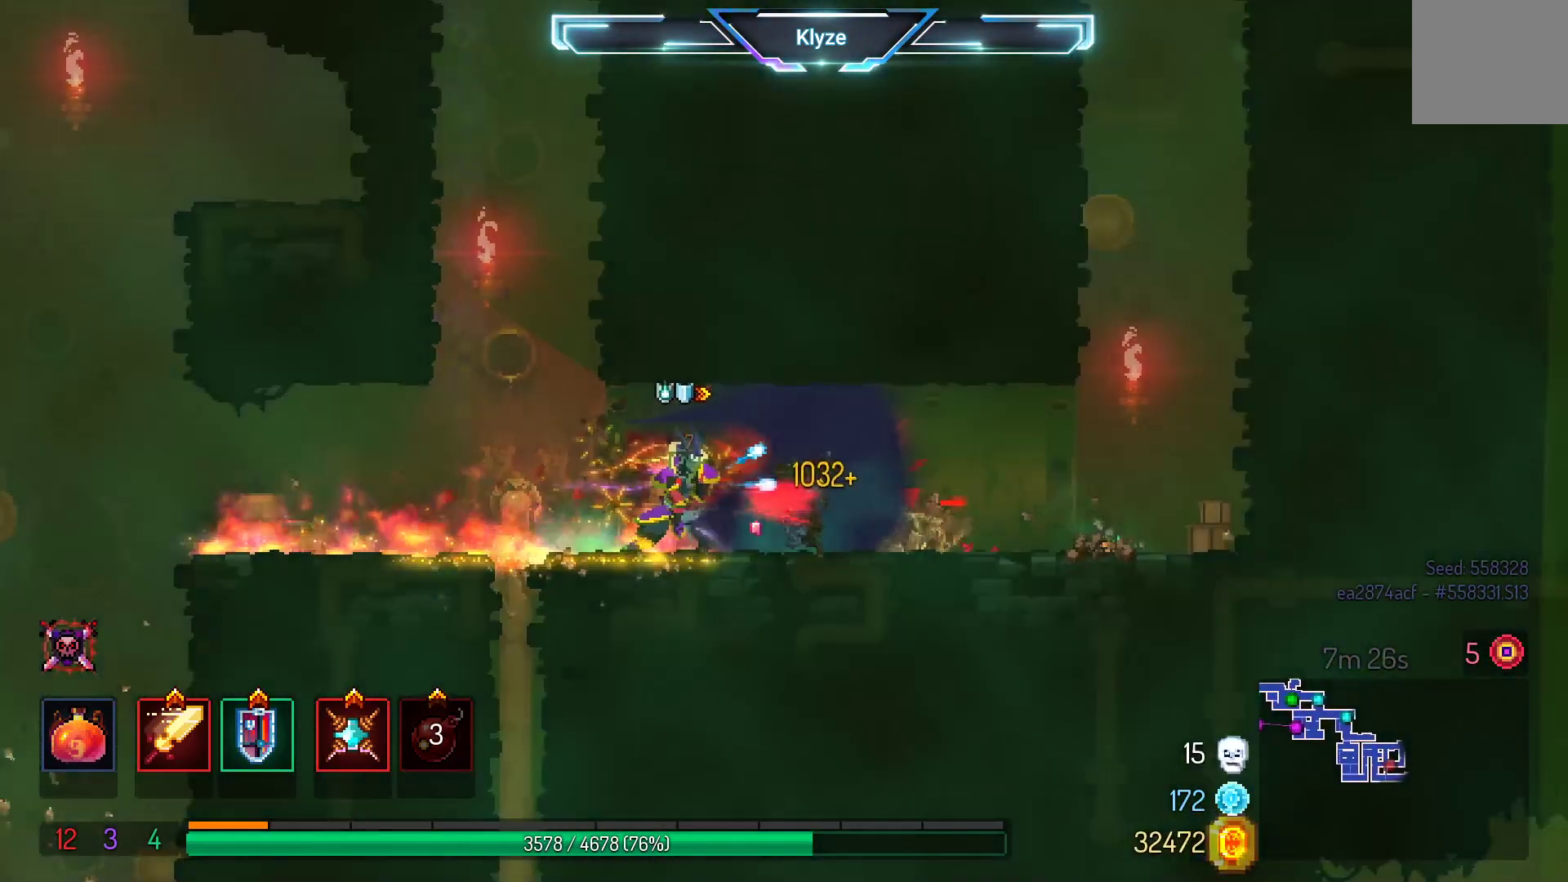
{"buttons": ["X"], "left_stick": "center", "right_stick": "center", "events": [[117, "DPAD_RIGHT", "down"], [283, "B", "down"], [367, "B", "up"], [467, "DPAD_RIGHT", "up"], [483, "X", "down"]]}
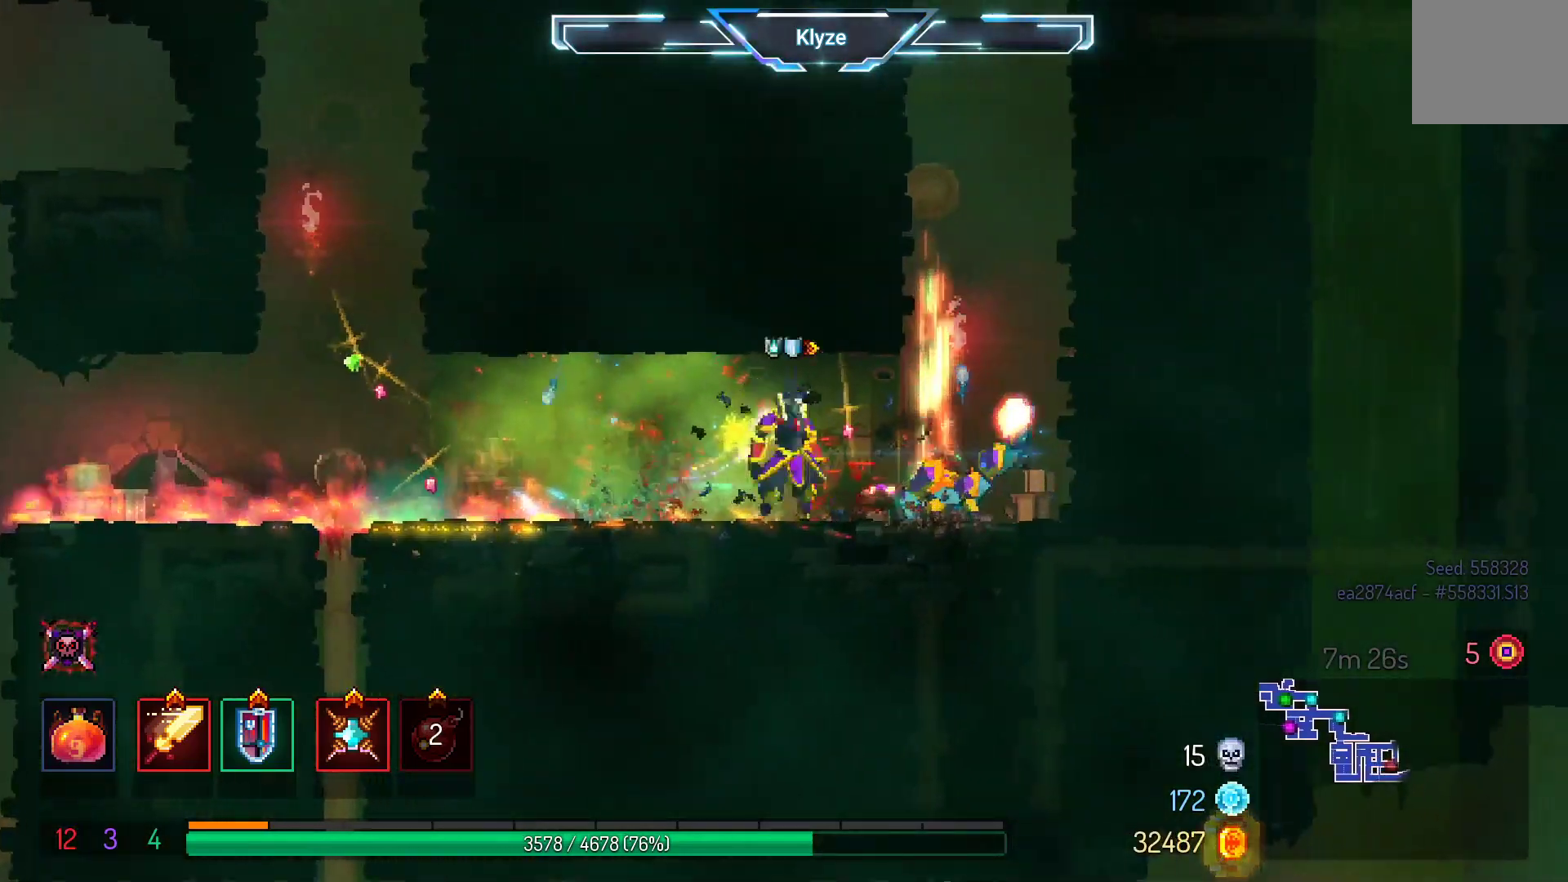
{"buttons": [], "left_stick": "center", "right_stick": "center", "events": [[133, "X", "up"]]}
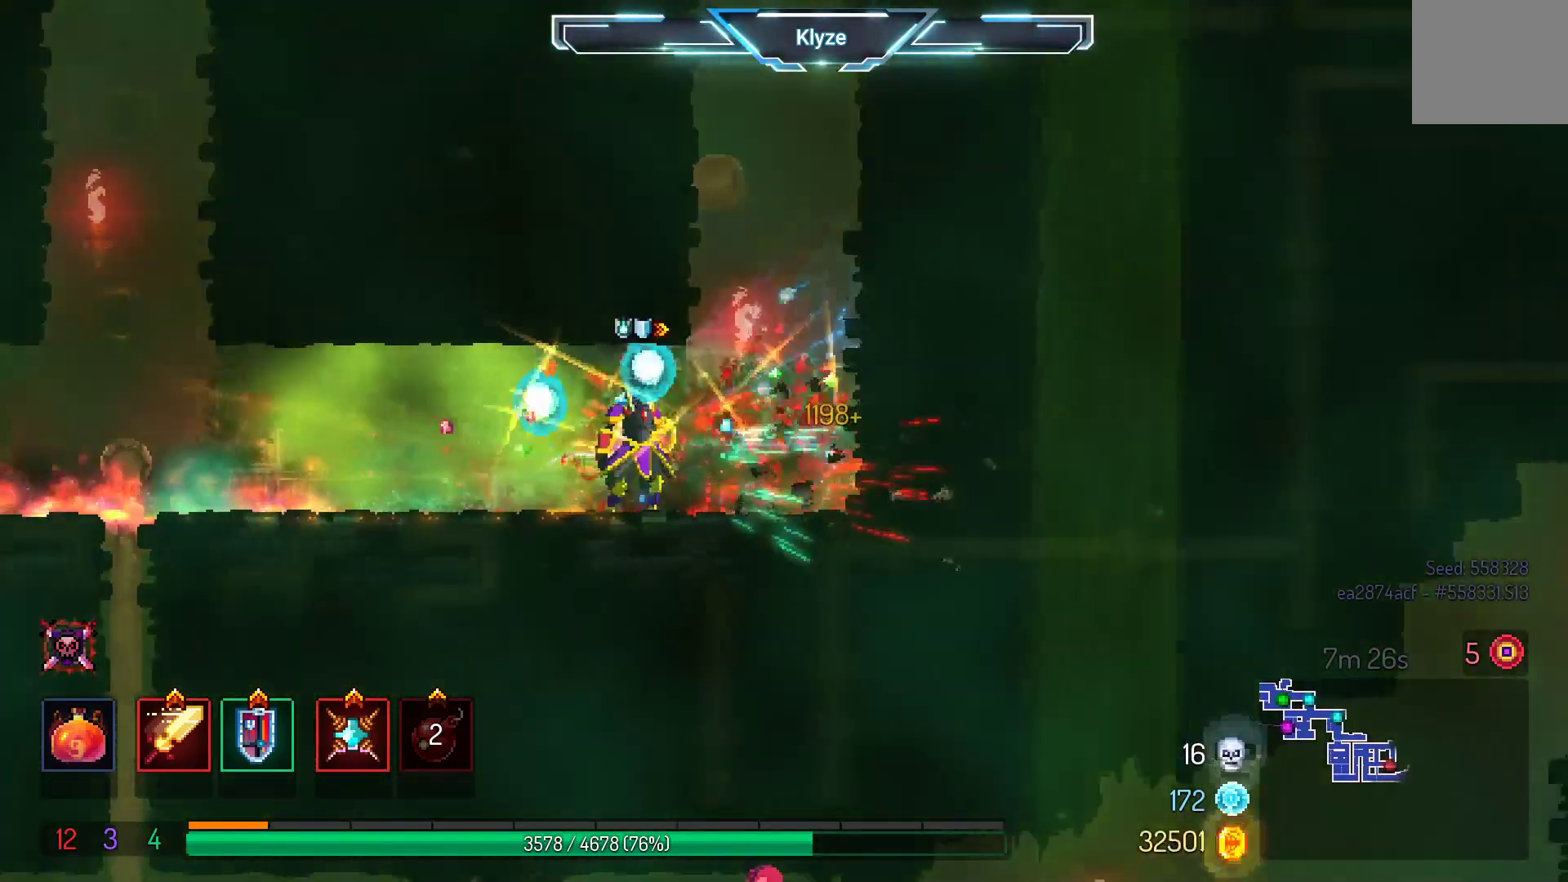
{"buttons": ["B", "DPAD_LEFT"], "left_stick": "center", "right_stick": "center", "events": [[17, "DPAD_RIGHT", "down"], [283, "DPAD_RIGHT", "up"], [400, "DPAD_LEFT", "down"], [500, "B", "down"]]}
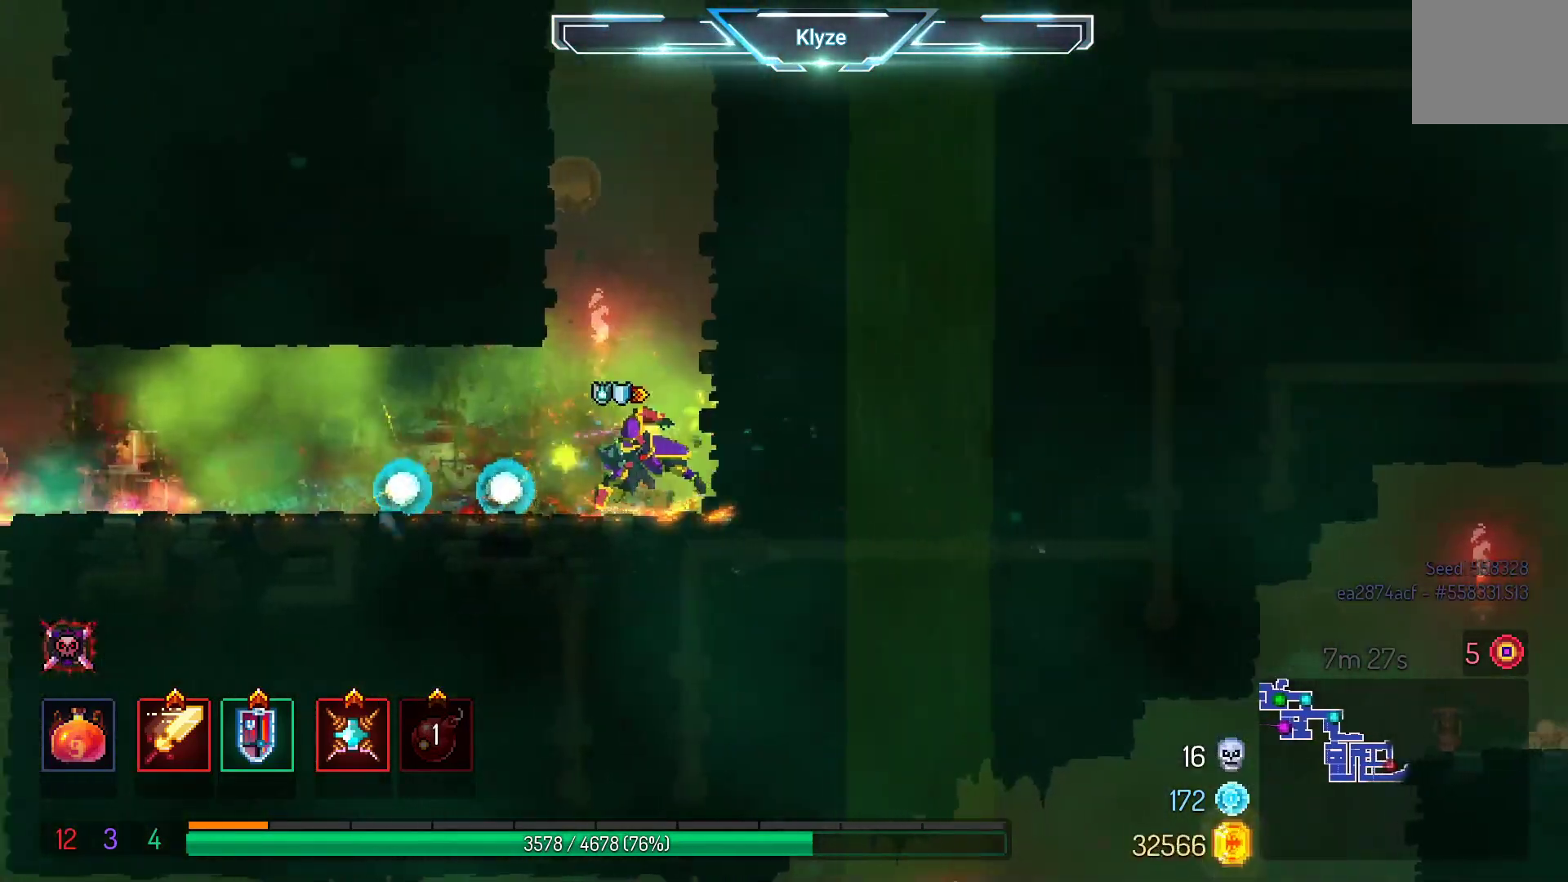
{"buttons": ["DPAD_LEFT"], "left_stick": "center", "right_stick": "center", "events": [[133, "B", "up"]]}
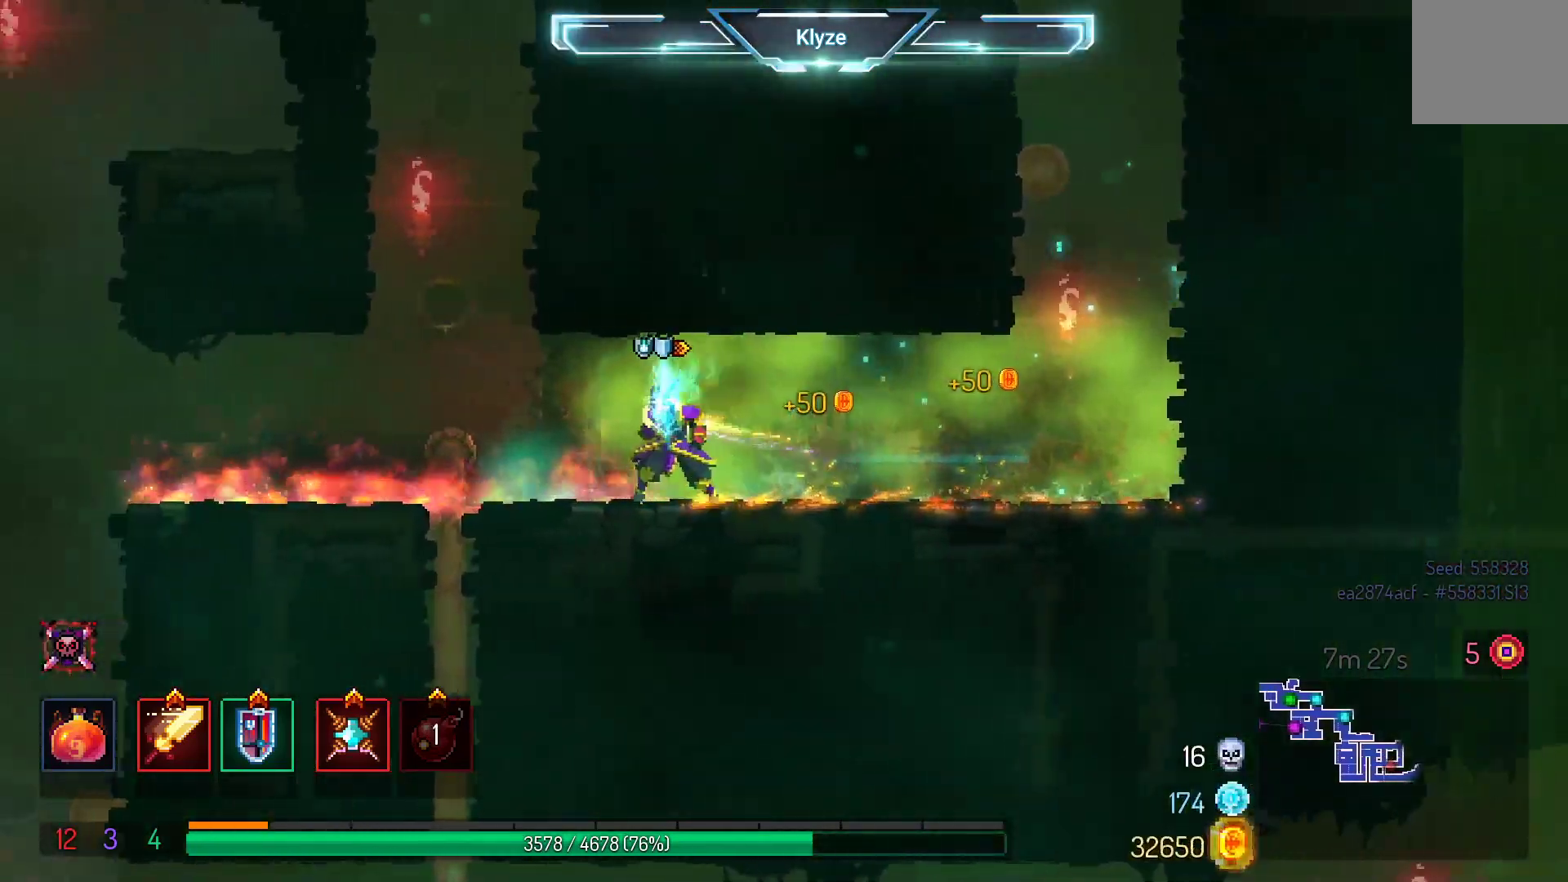
{"buttons": ["DPAD_LEFT"], "left_stick": "center", "right_stick": "center", "events": []}
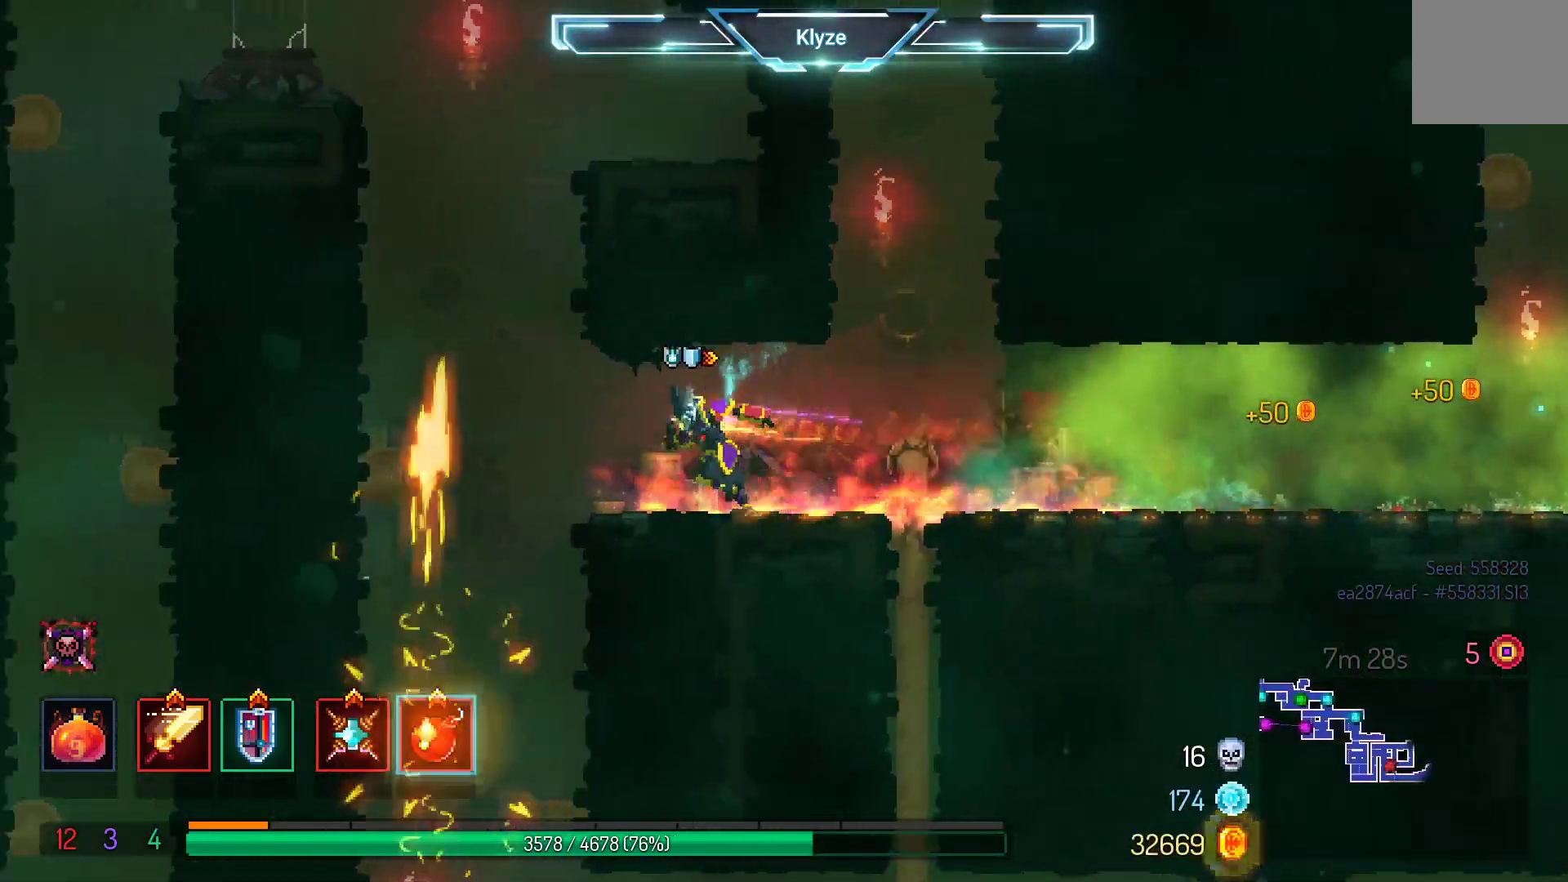
{"buttons": [], "left_stick": "center", "right_stick": "center", "events": [[267, "DPAD_LEFT", "up"]]}
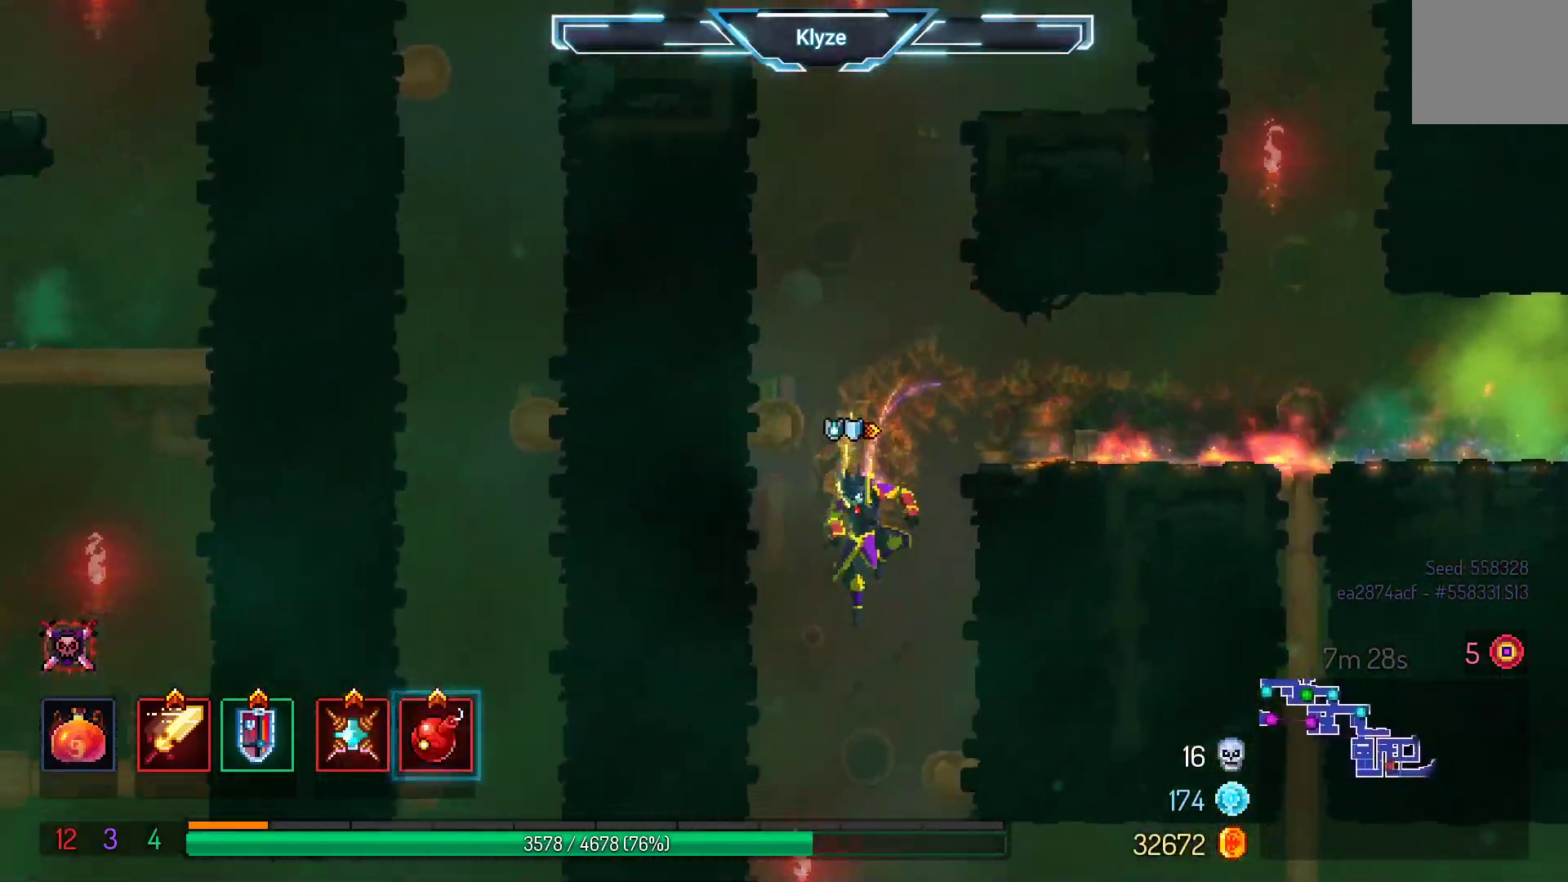
{"buttons": [], "left_stick": "center", "right_stick": "center", "events": [[283, "A", "down"], [467, "A", "up"]]}
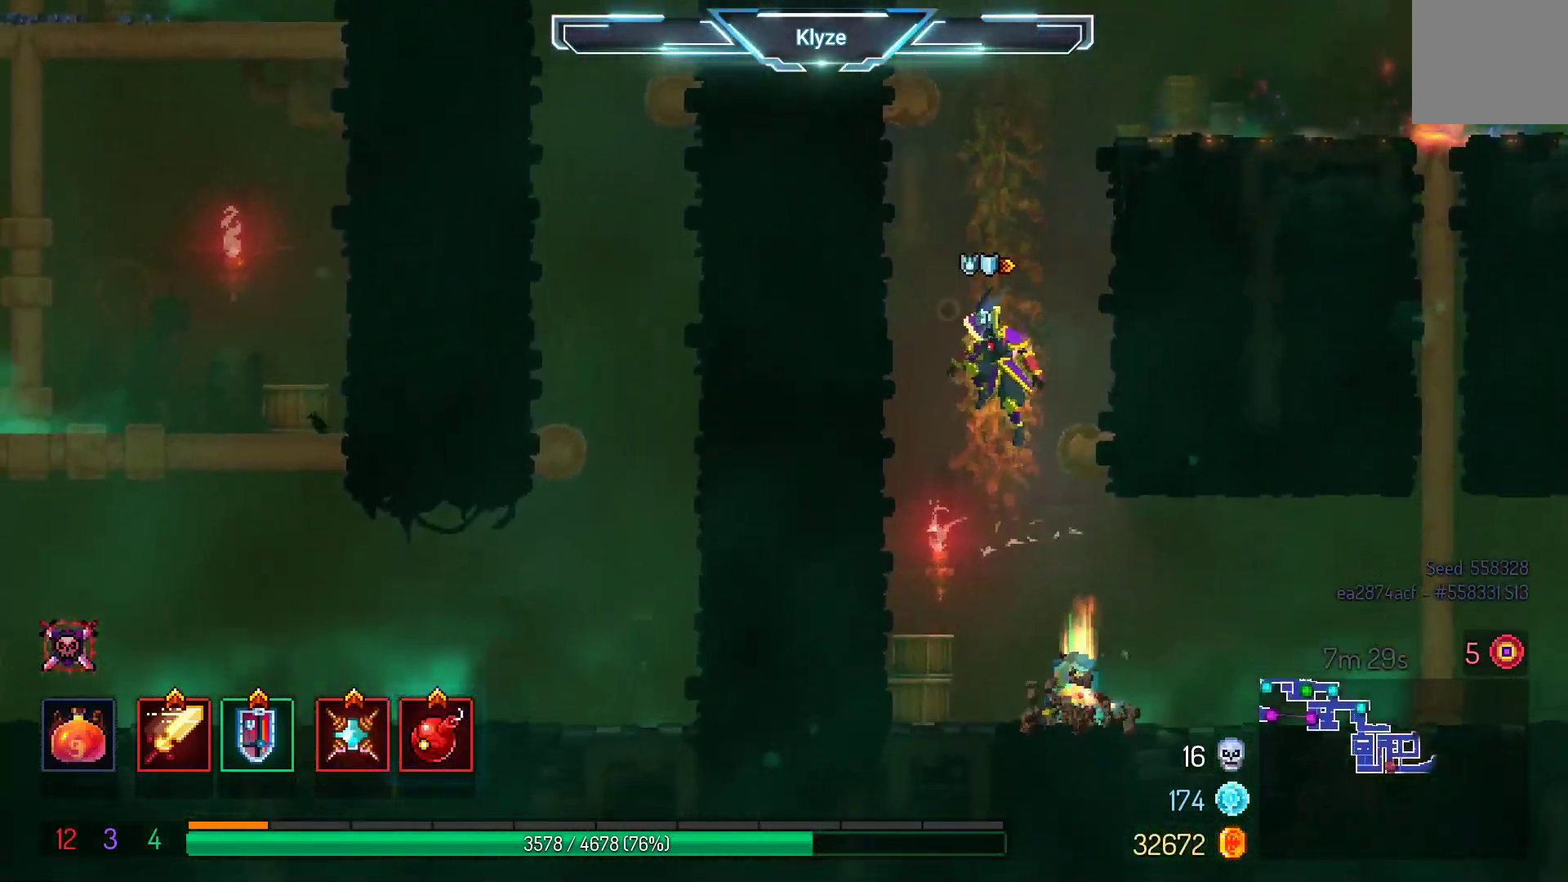
{"buttons": ["X", "DPAD_RIGHT"], "left_stick": "center", "right_stick": "center", "events": [[433, "DPAD_RIGHT", "down"], [467, "X", "down"]]}
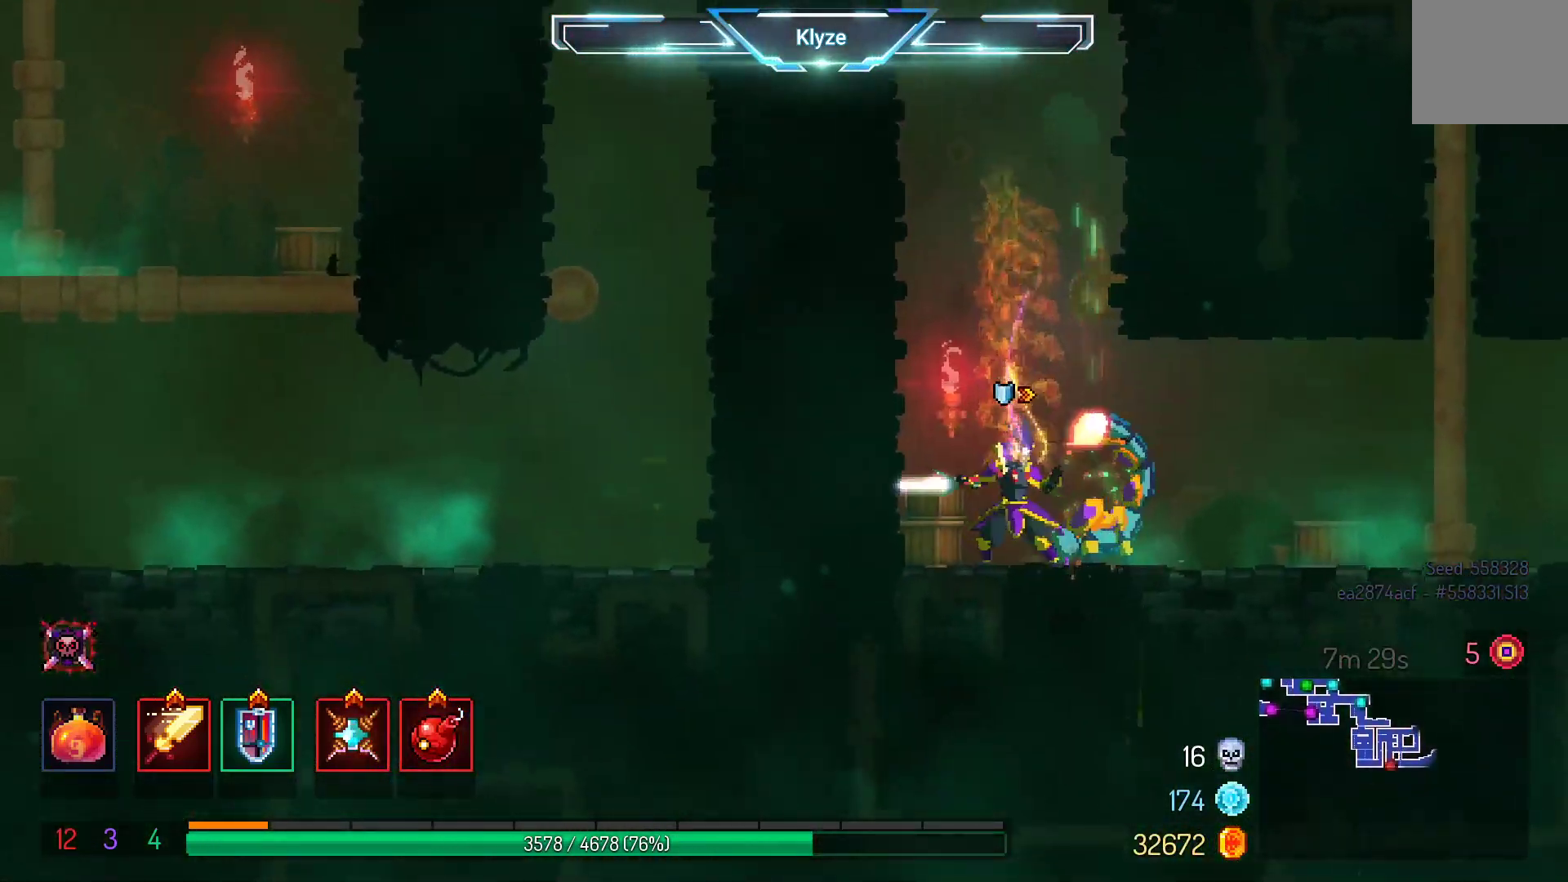
{"buttons": ["DPAD_RIGHT"], "left_stick": "center", "right_stick": "center", "events": [[67, "DPAD_RIGHT", "up"], [100, "X", "up"], [350, "DPAD_RIGHT", "down"]]}
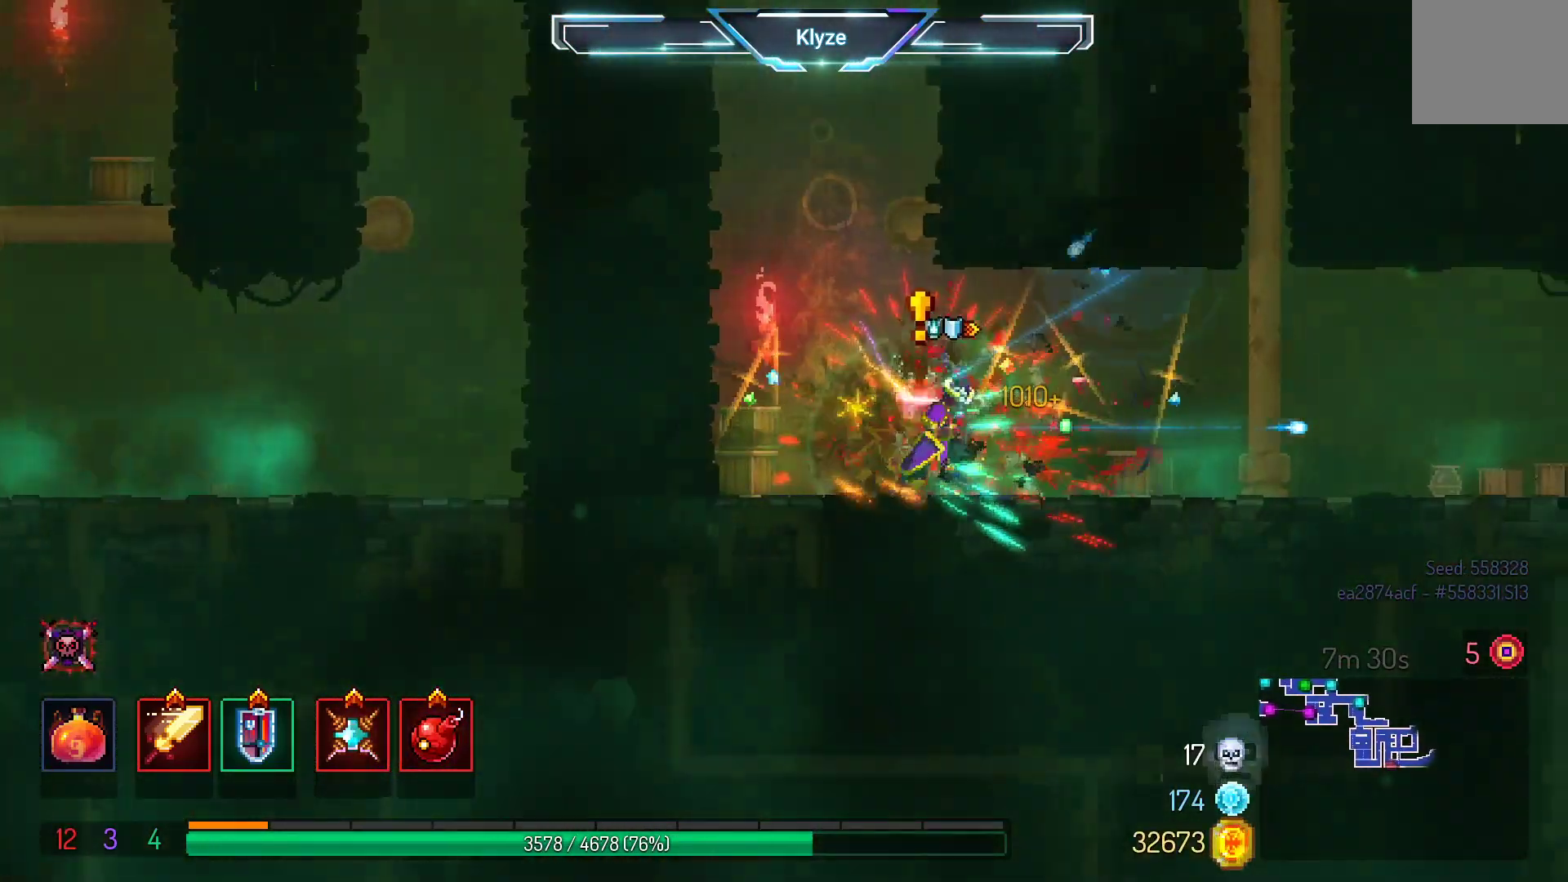
{"buttons": ["DPAD_RIGHT"], "left_stick": "center", "right_stick": "center", "events": []}
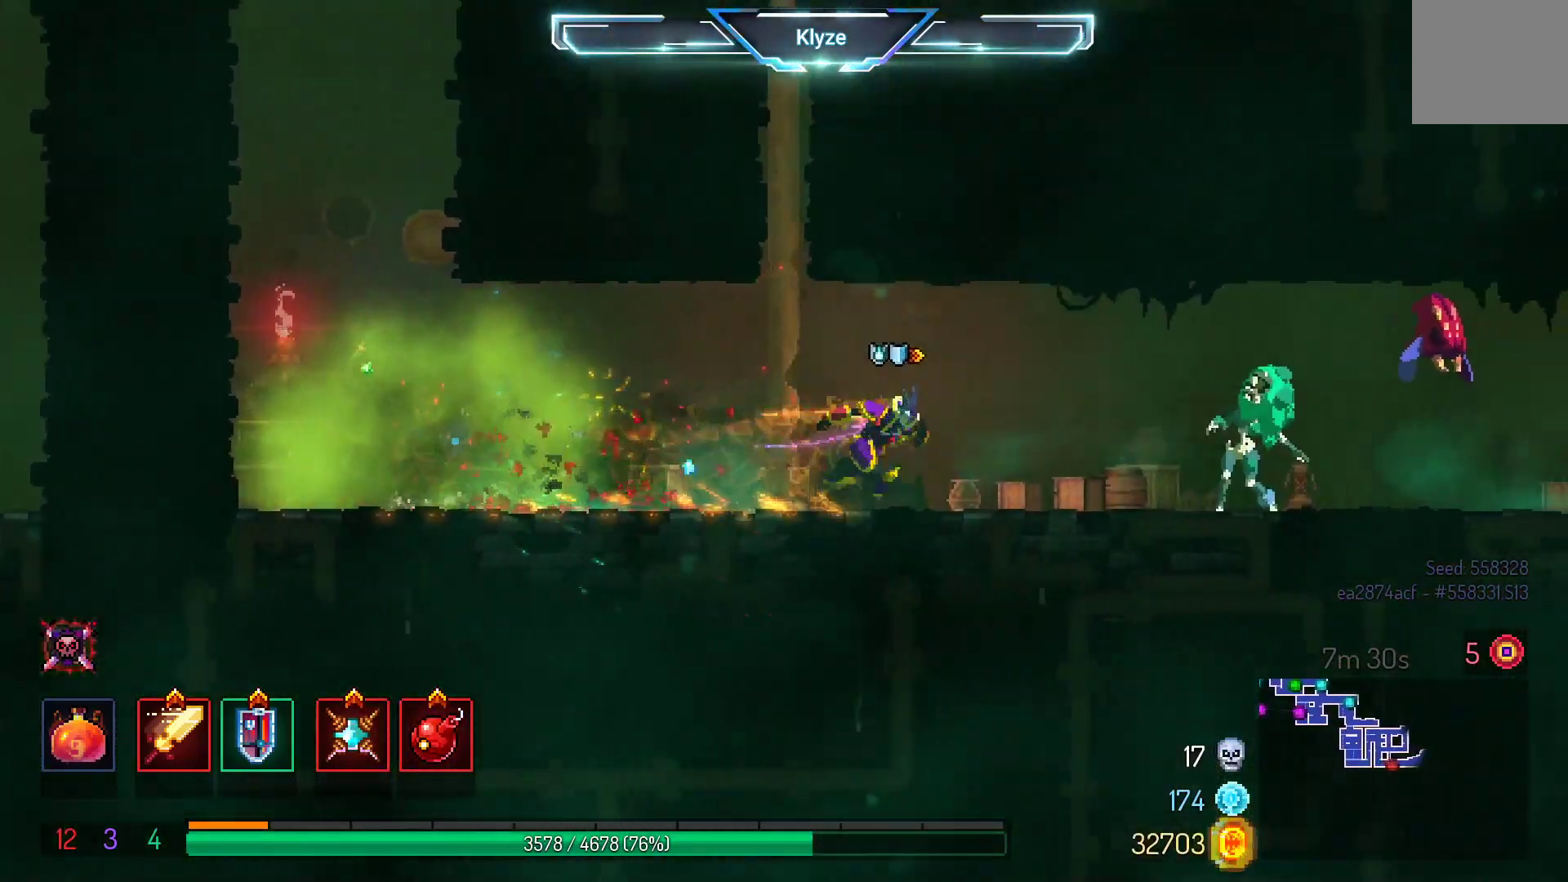
{"buttons": [], "left_stick": "center", "right_stick": "center", "events": [[283, "DPAD_RIGHT", "up"], [283, "X", "down"], [433, "X", "up"]]}
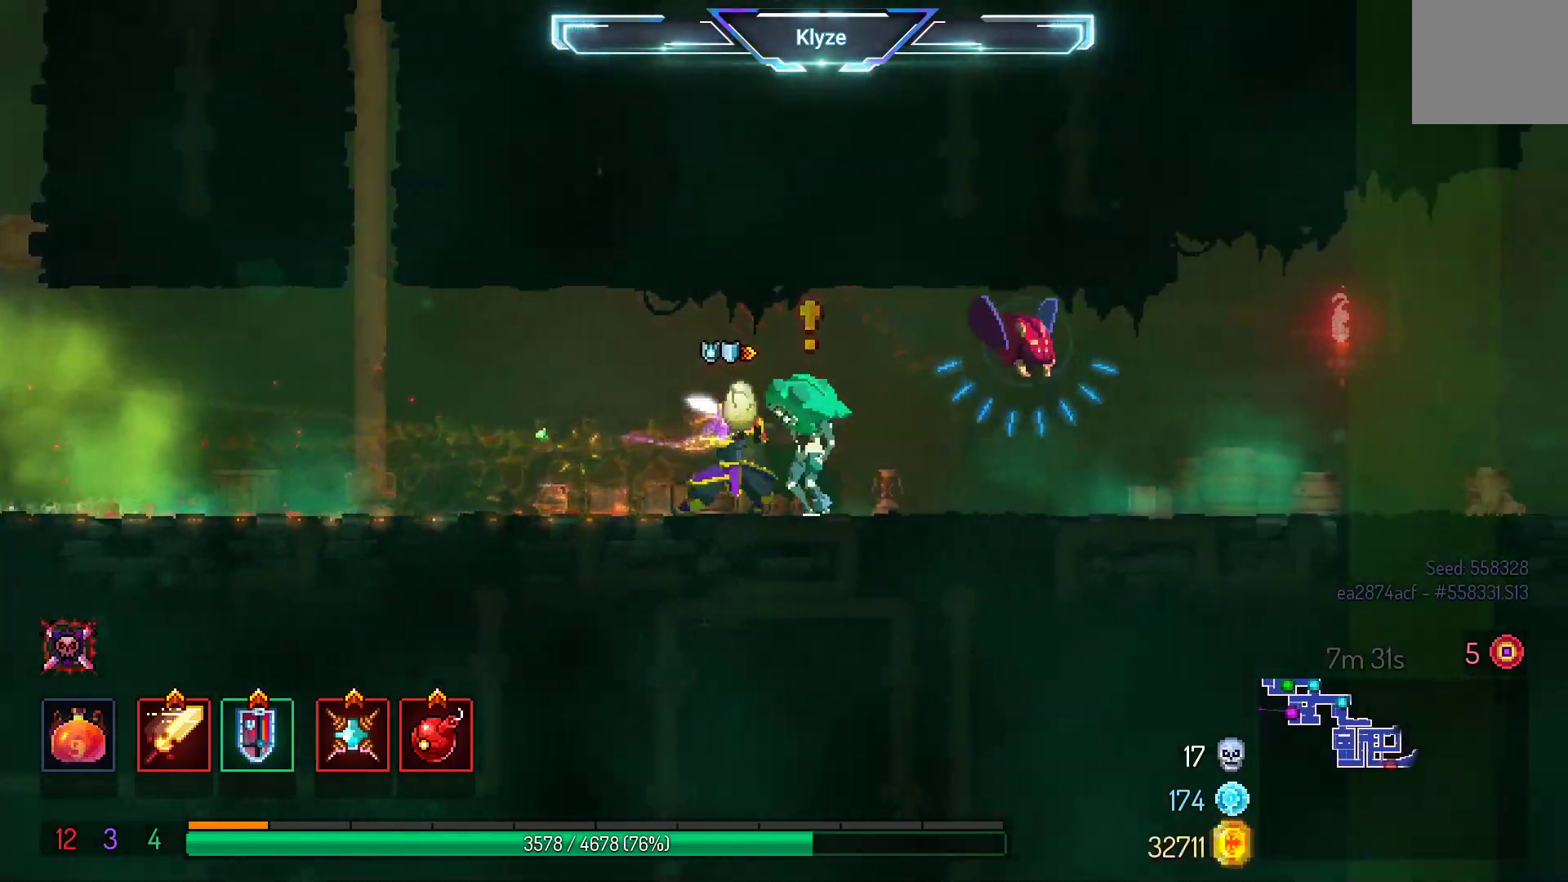
{"buttons": ["B", "DPAD_RIGHT"], "left_stick": "center", "right_stick": "center", "events": [[267, "DPAD_RIGHT", "down"], [417, "B", "down"]]}
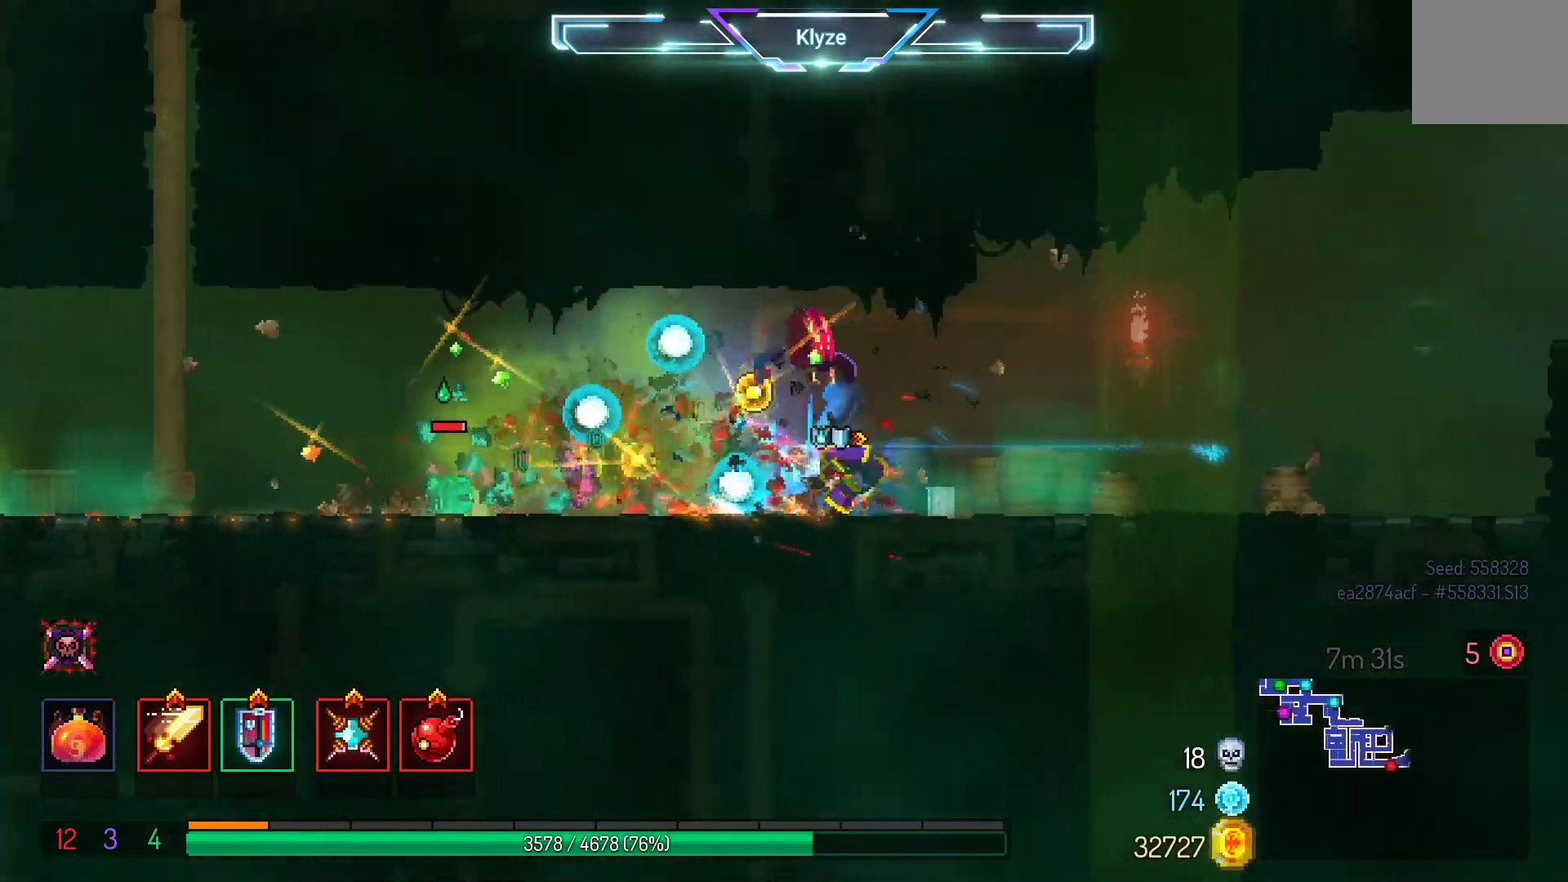
{"buttons": [], "left_stick": "center", "right_stick": "center", "events": [[83, "B", "up"], [133, "DPAD_RIGHT", "up"], [217, "DPAD_LEFT", "down"], [250, "X", "down"], [367, "X", "up"], [433, "DPAD_LEFT", "up"]]}